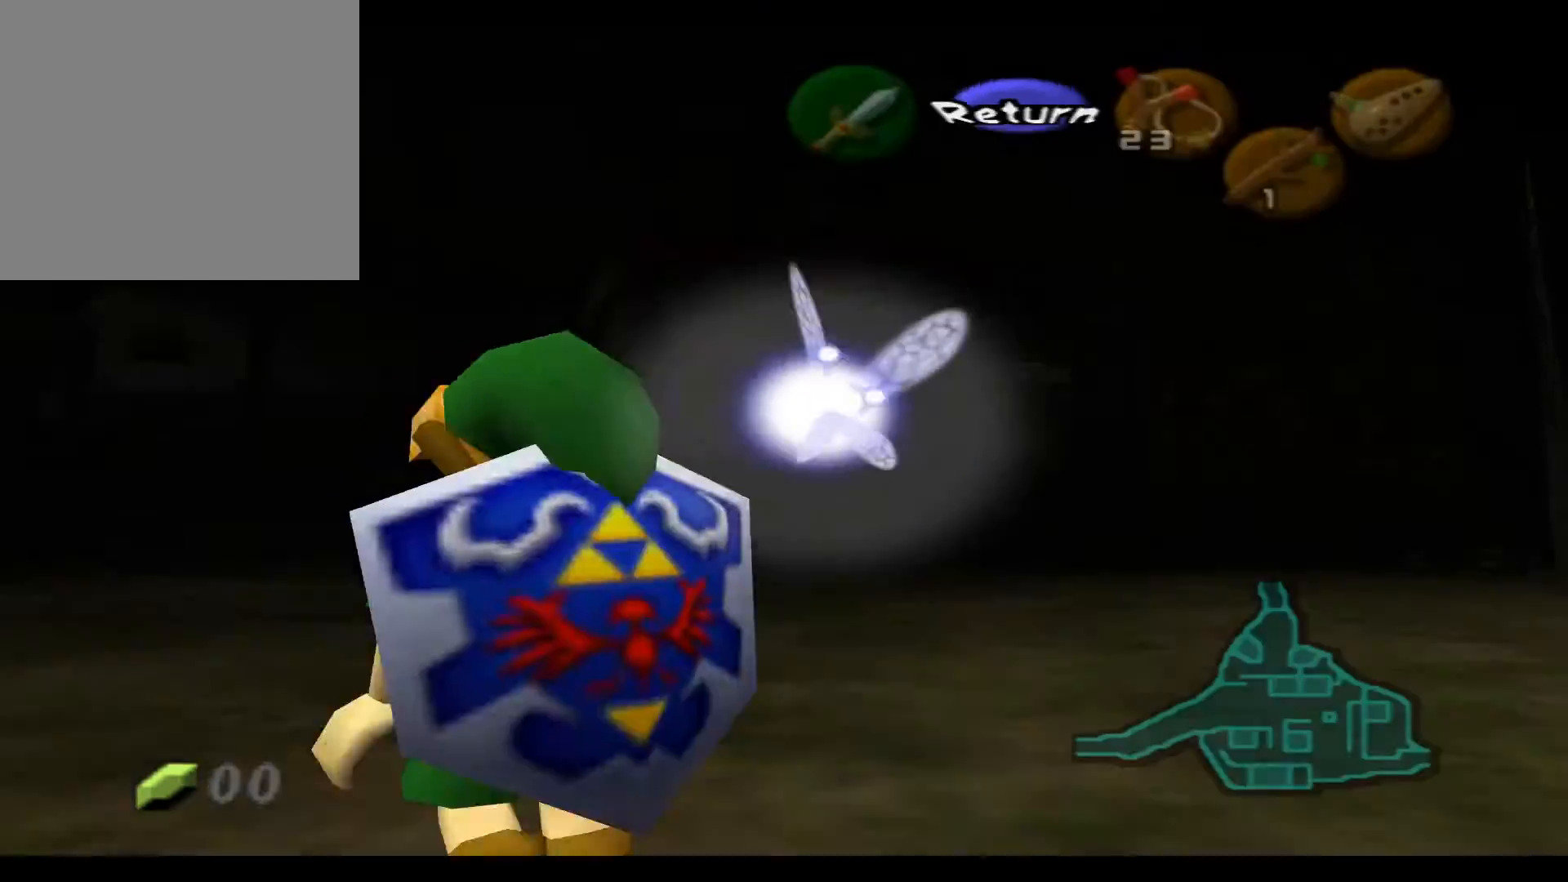
Gameplay with a controller (Xbox layout); each line is a JSON object with the inputs held at the frame after it. "events" lists button and stick changes between this image and that frame as [ms after this image, input, new state], when the widget could be followed in between.
{"buttons": [], "left_stick": "down-right", "right_stick": "center", "events": [[283, "left_stick", "down-right"]]}
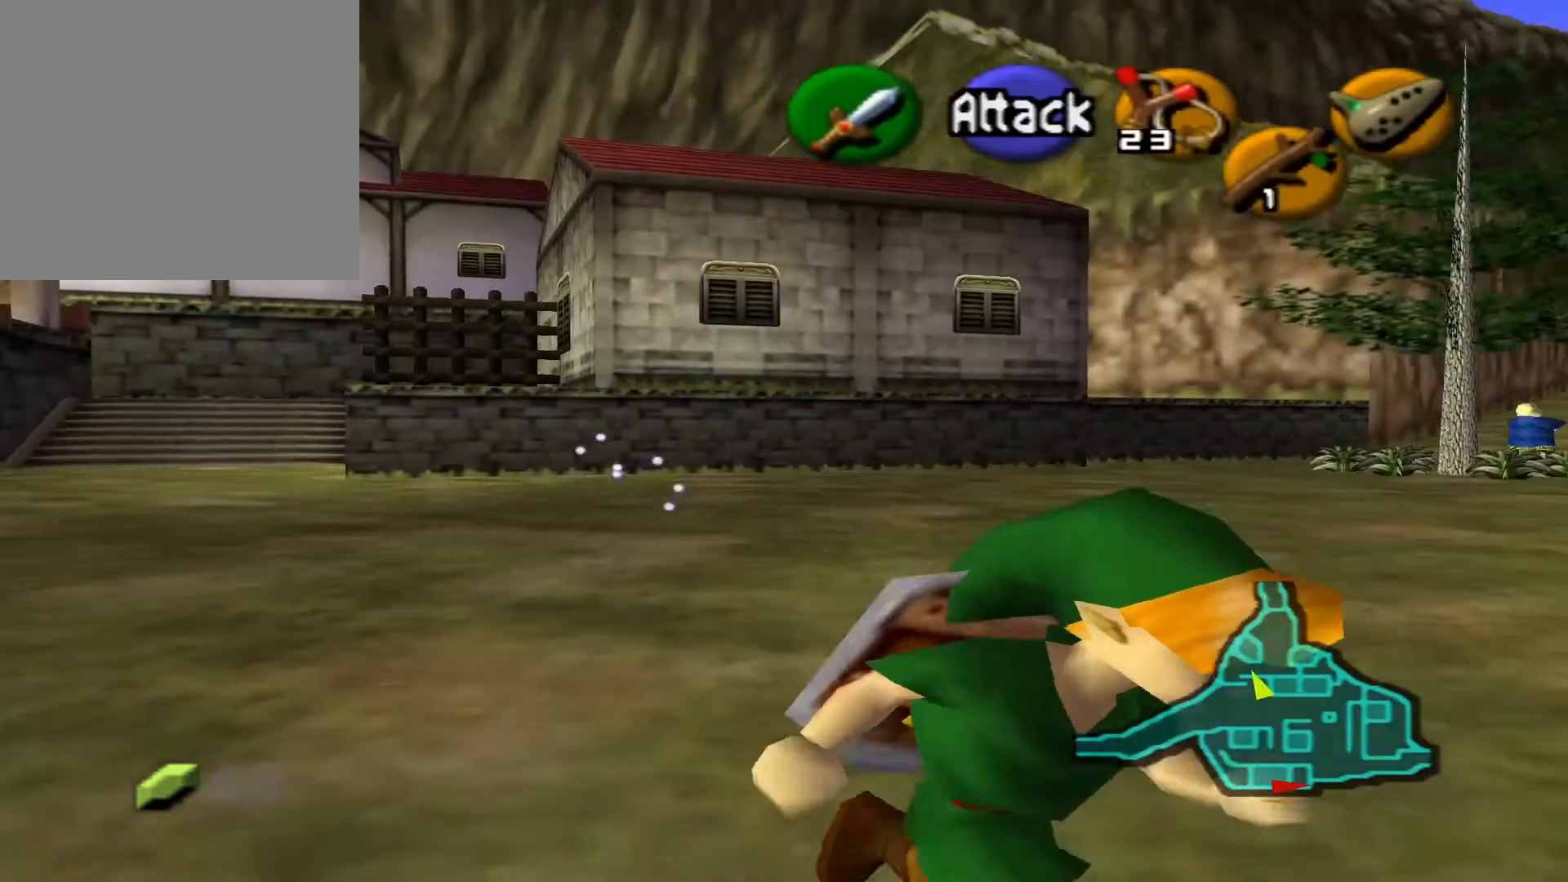
{"buttons": [], "left_stick": "up-right", "right_stick": "center", "events": [[333, "left_stick", "right"], [500, "left_stick", "up-right"]]}
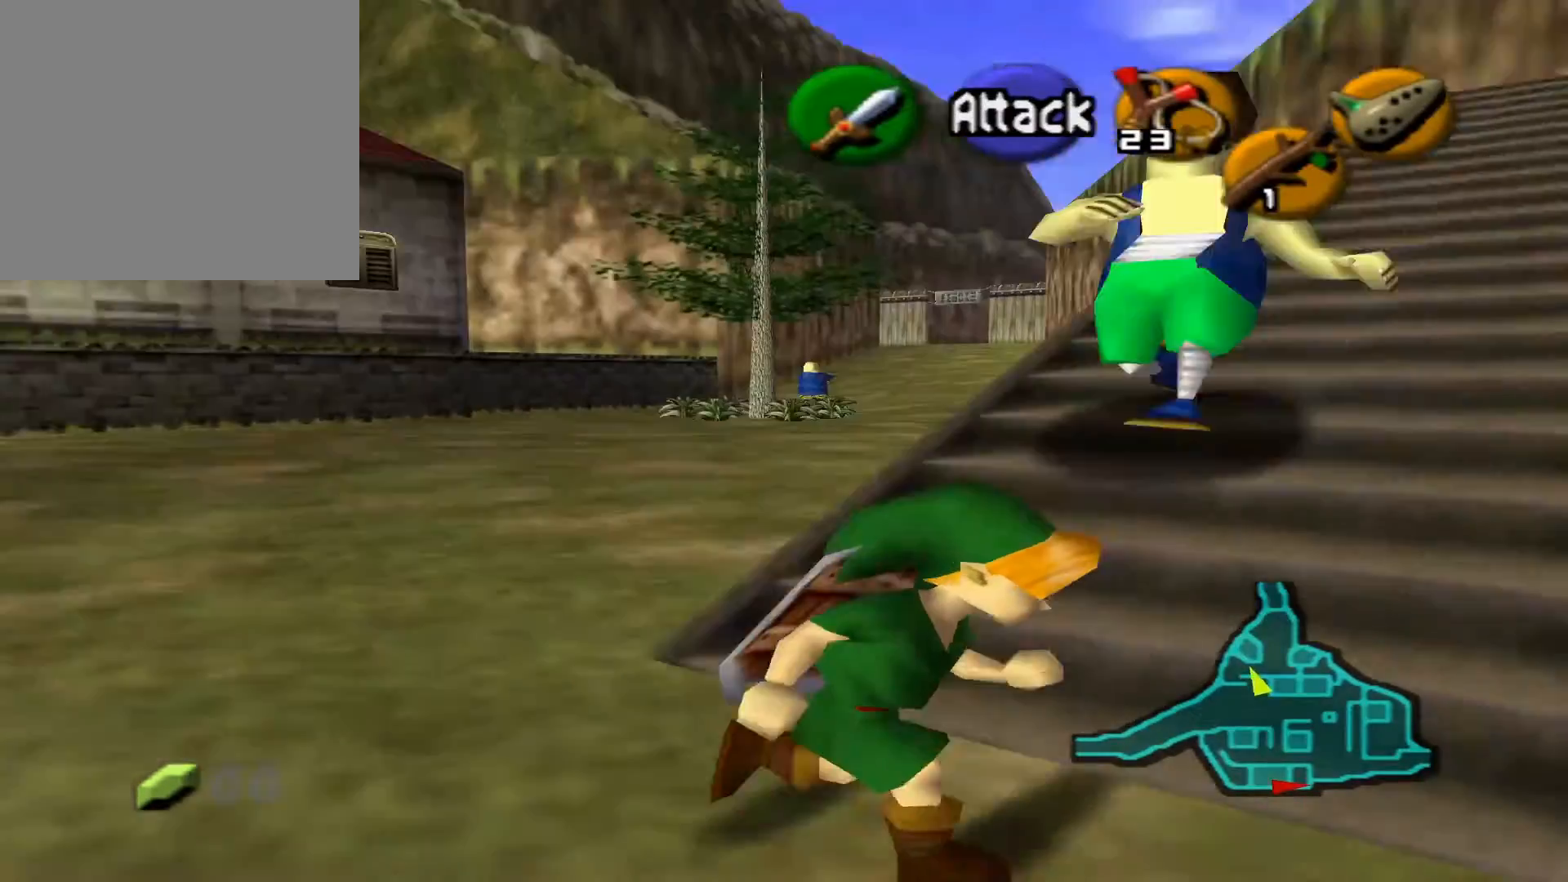
{"buttons": [], "left_stick": "up-right", "right_stick": "center", "events": []}
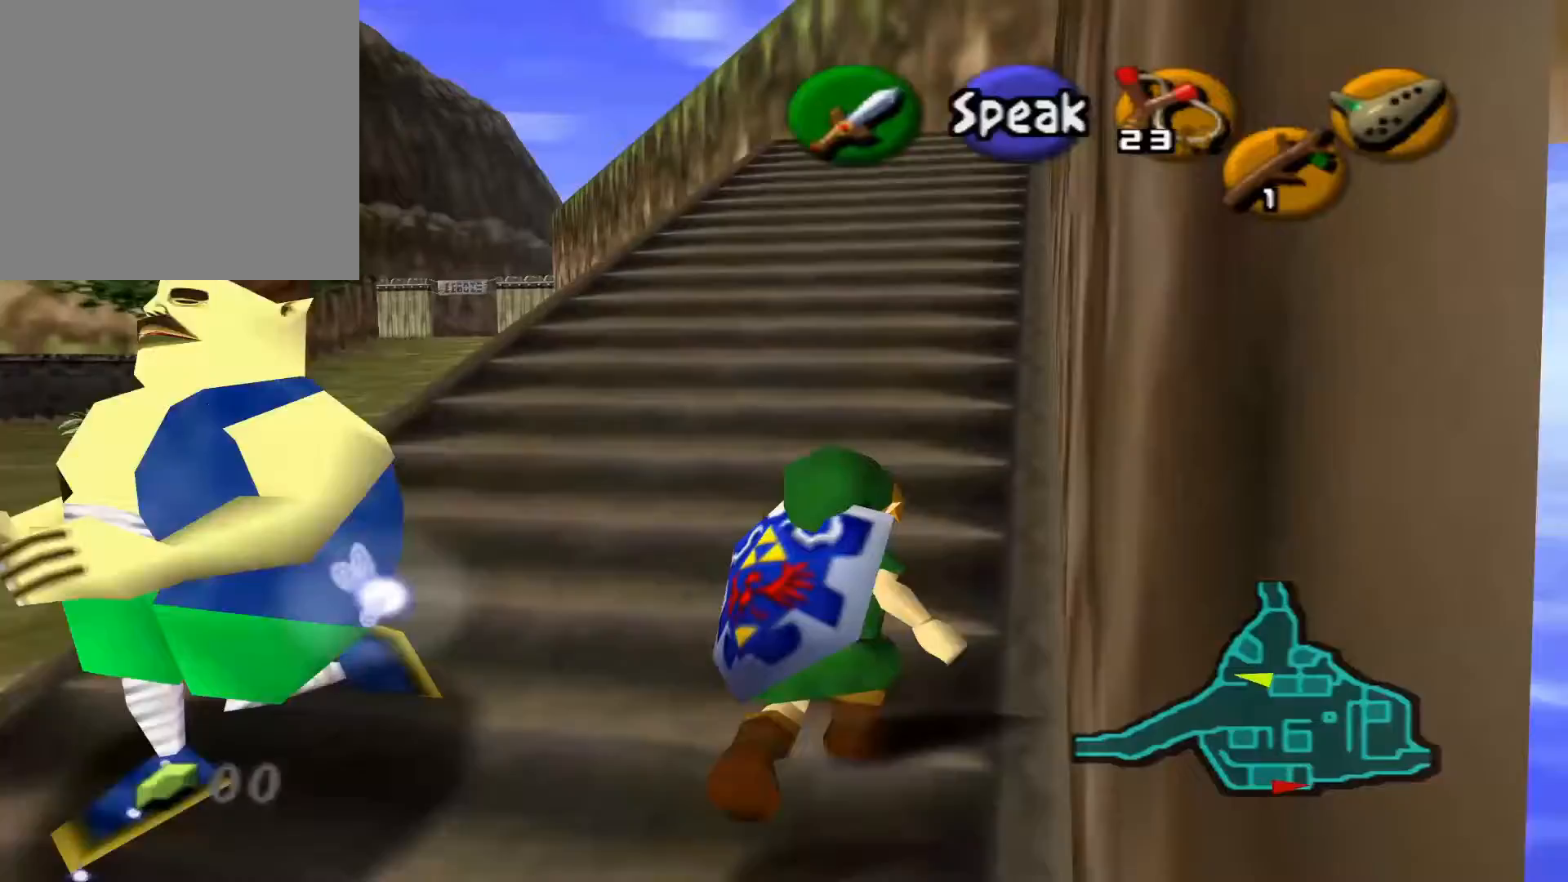
{"buttons": [], "left_stick": "up", "right_stick": "center", "events": [[17, "A", "down"], [133, "left_stick", "up"], [167, "A", "up"]]}
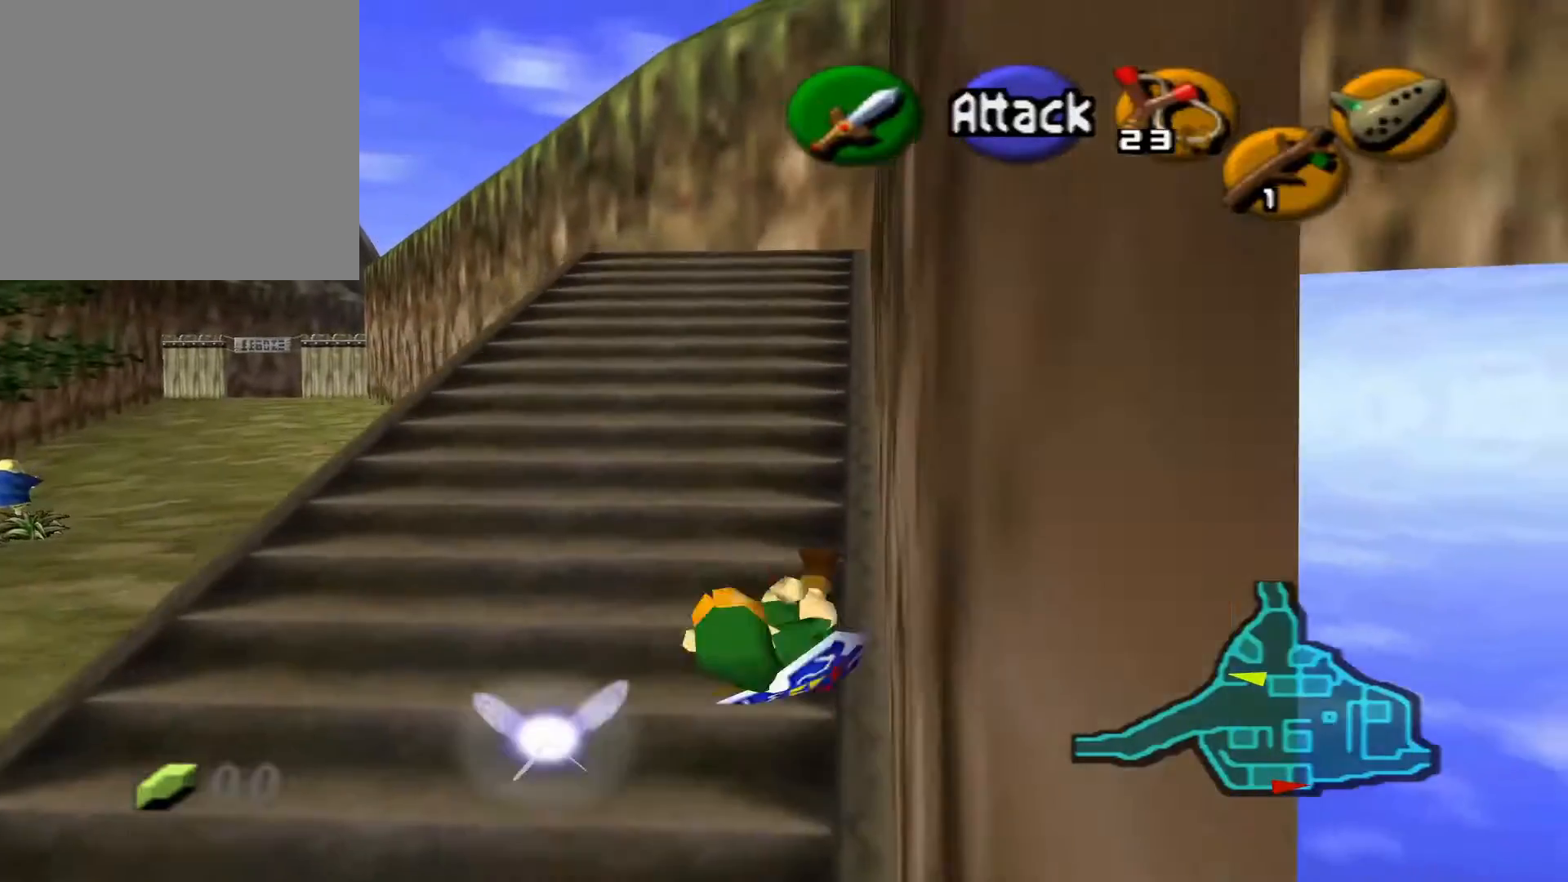
{"buttons": [], "left_stick": "up", "right_stick": "center", "events": []}
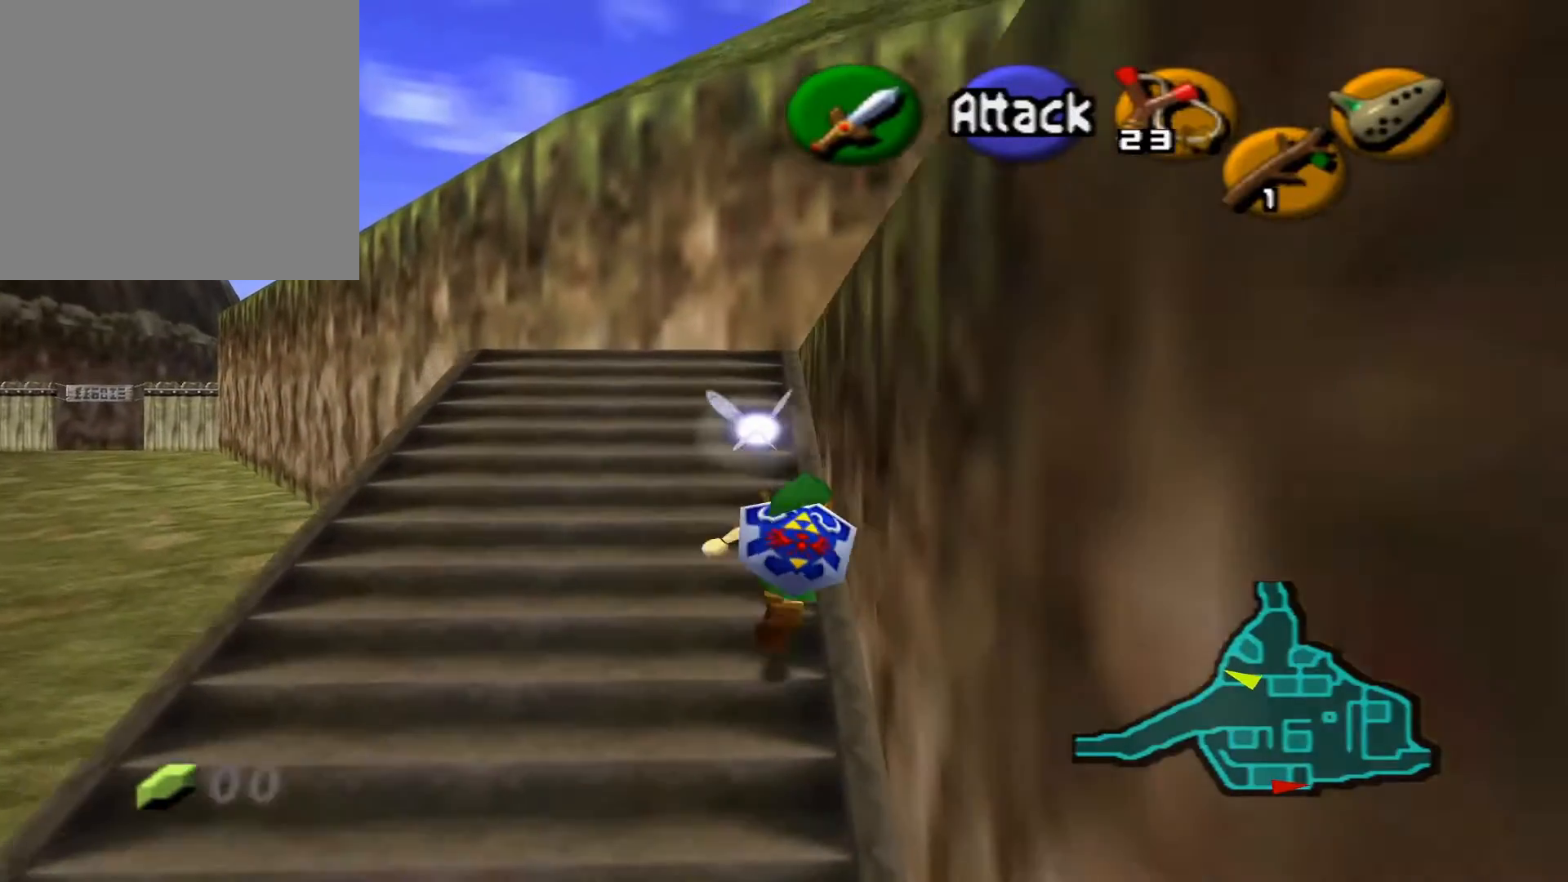
{"buttons": [], "left_stick": "up", "right_stick": "center", "events": []}
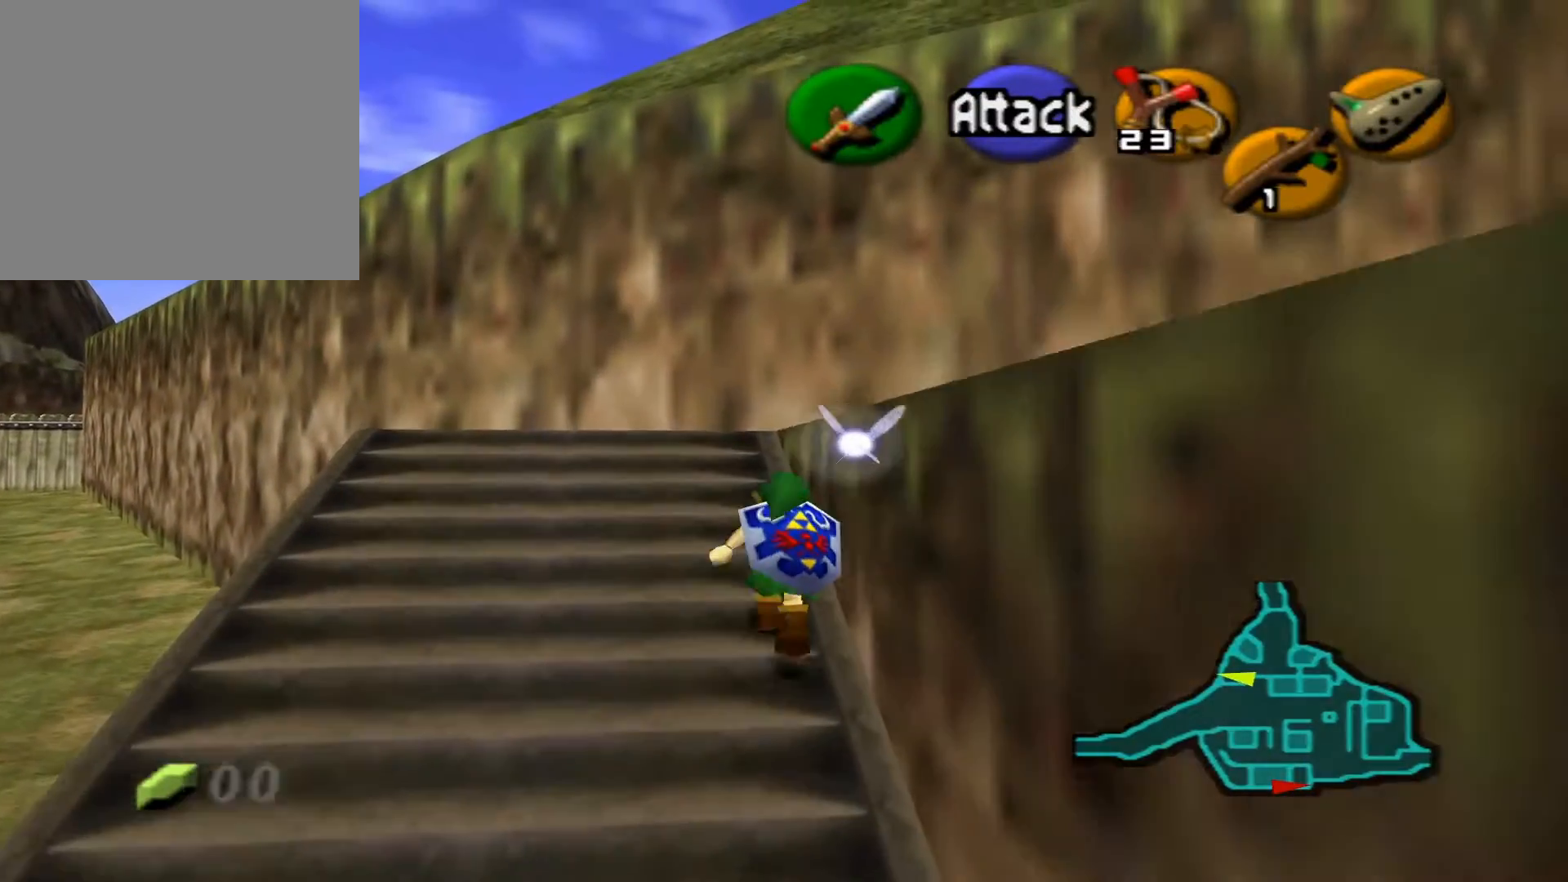
{"buttons": [], "left_stick": "up-right", "right_stick": "center", "events": [[183, "left_stick", "up-right"]]}
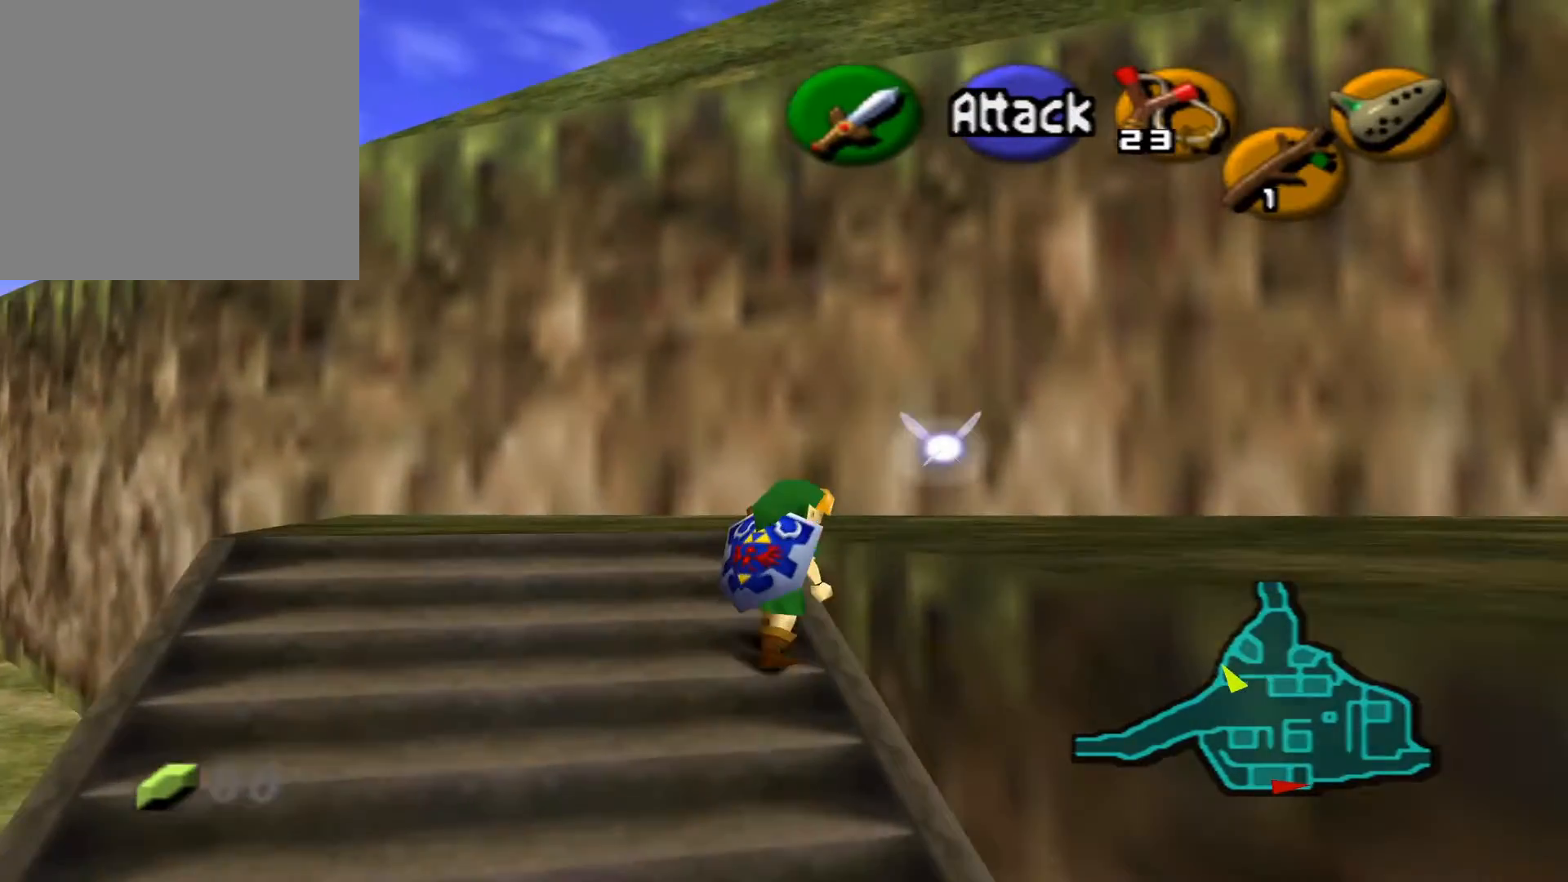
{"buttons": [], "left_stick": "right", "right_stick": "center", "events": [[150, "left_stick", "right"]]}
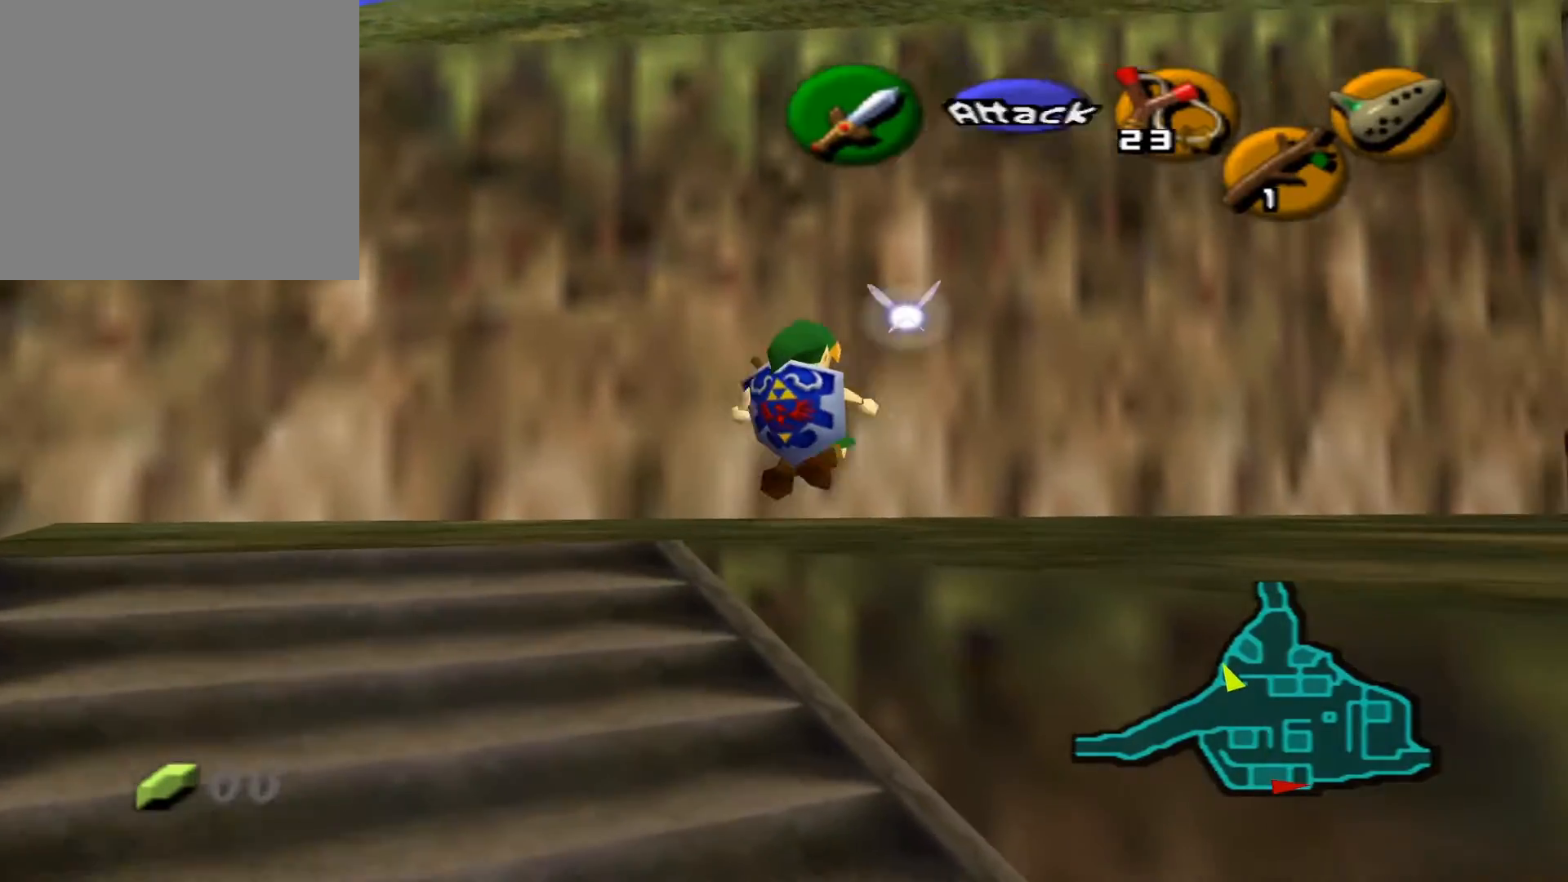
{"buttons": [], "left_stick": "right", "right_stick": "center", "events": []}
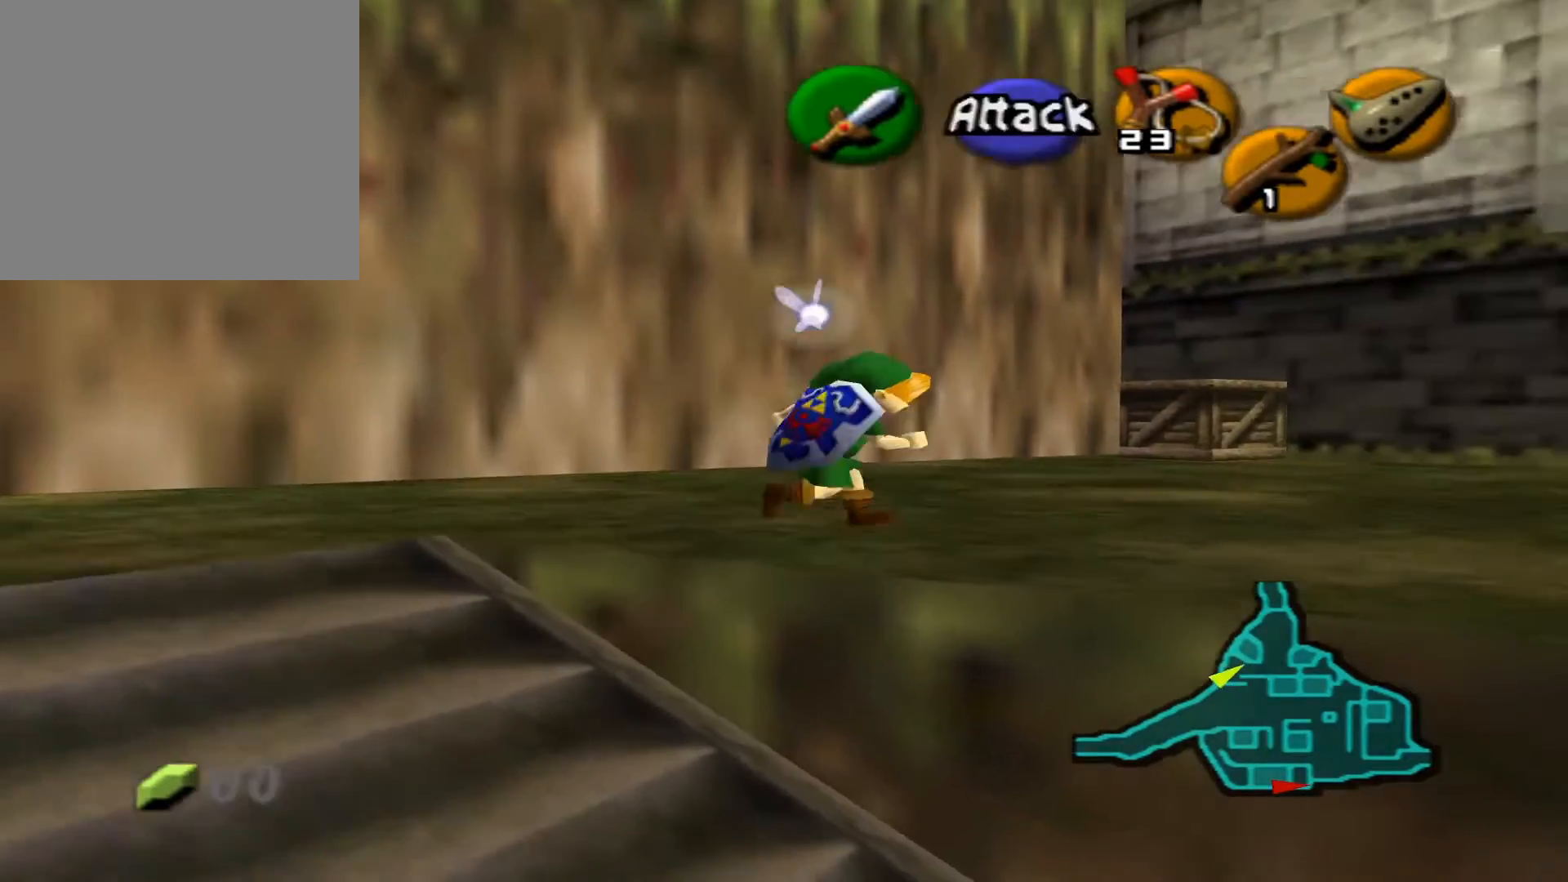
{"buttons": [], "left_stick": "up-right", "right_stick": "center", "events": [[33, "A", "down"], [83, "left_stick", "up-right"], [167, "A", "up"]]}
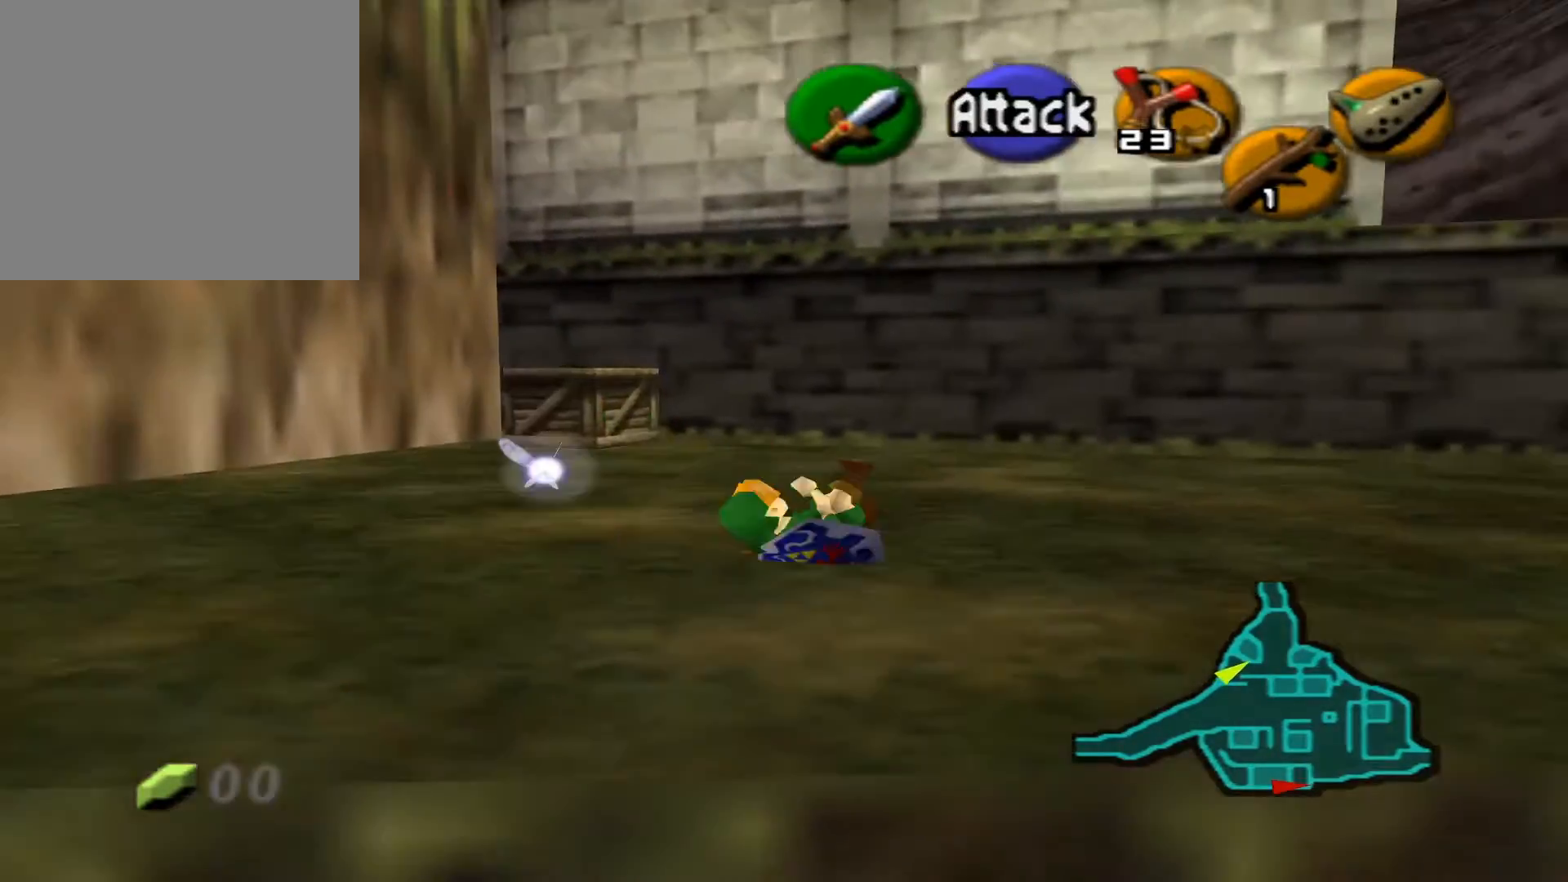
{"buttons": [], "left_stick": "up-right", "right_stick": "center", "events": [[283, "A", "down"], [450, "A", "up"]]}
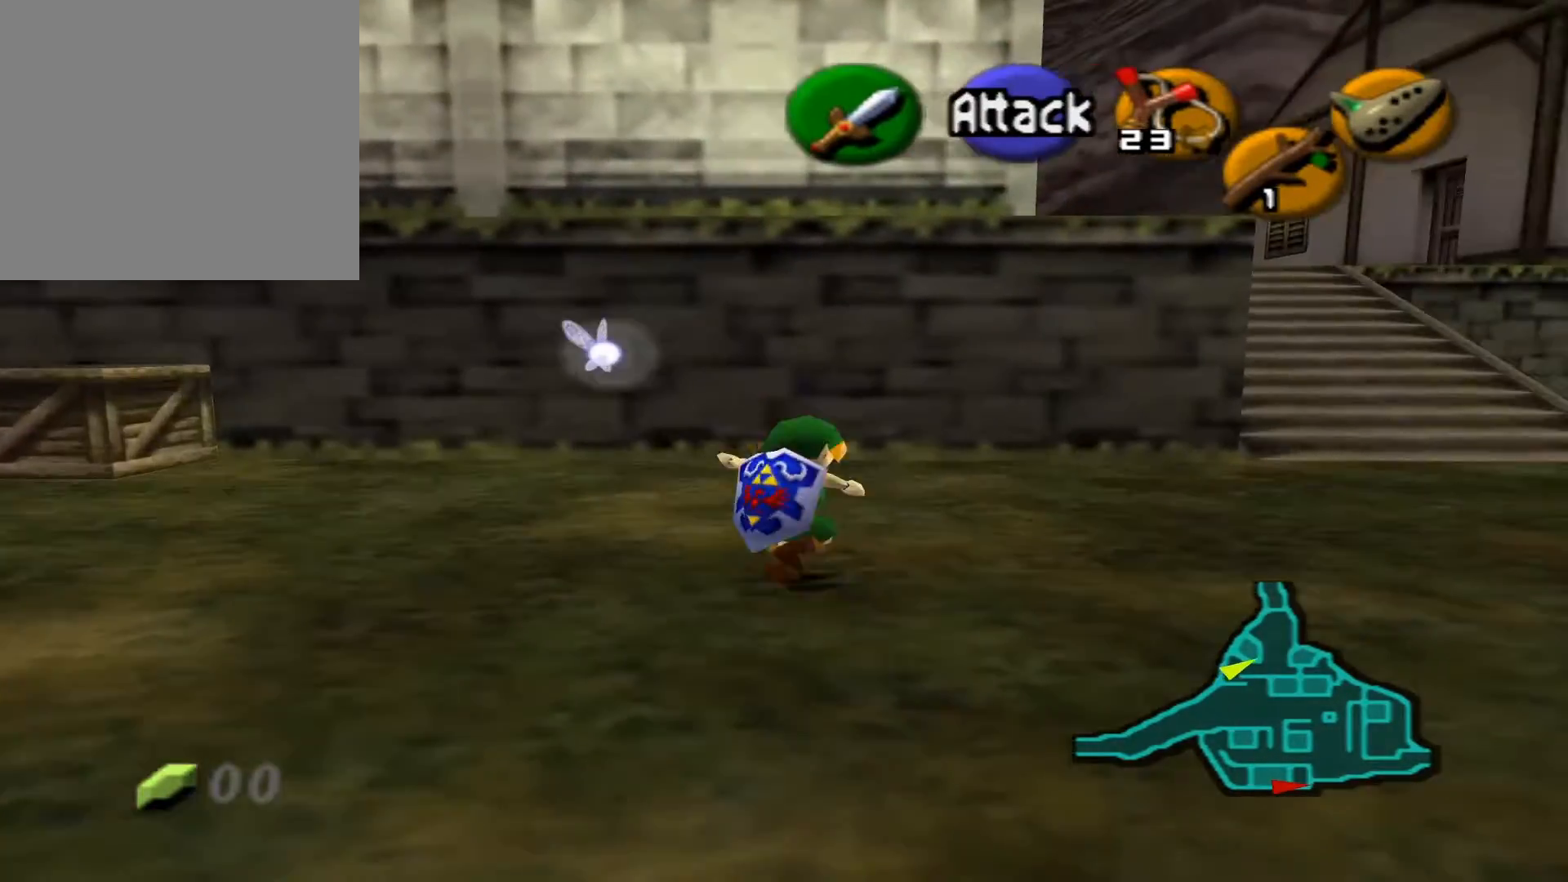
{"buttons": [], "left_stick": "up-right", "right_stick": "center", "events": []}
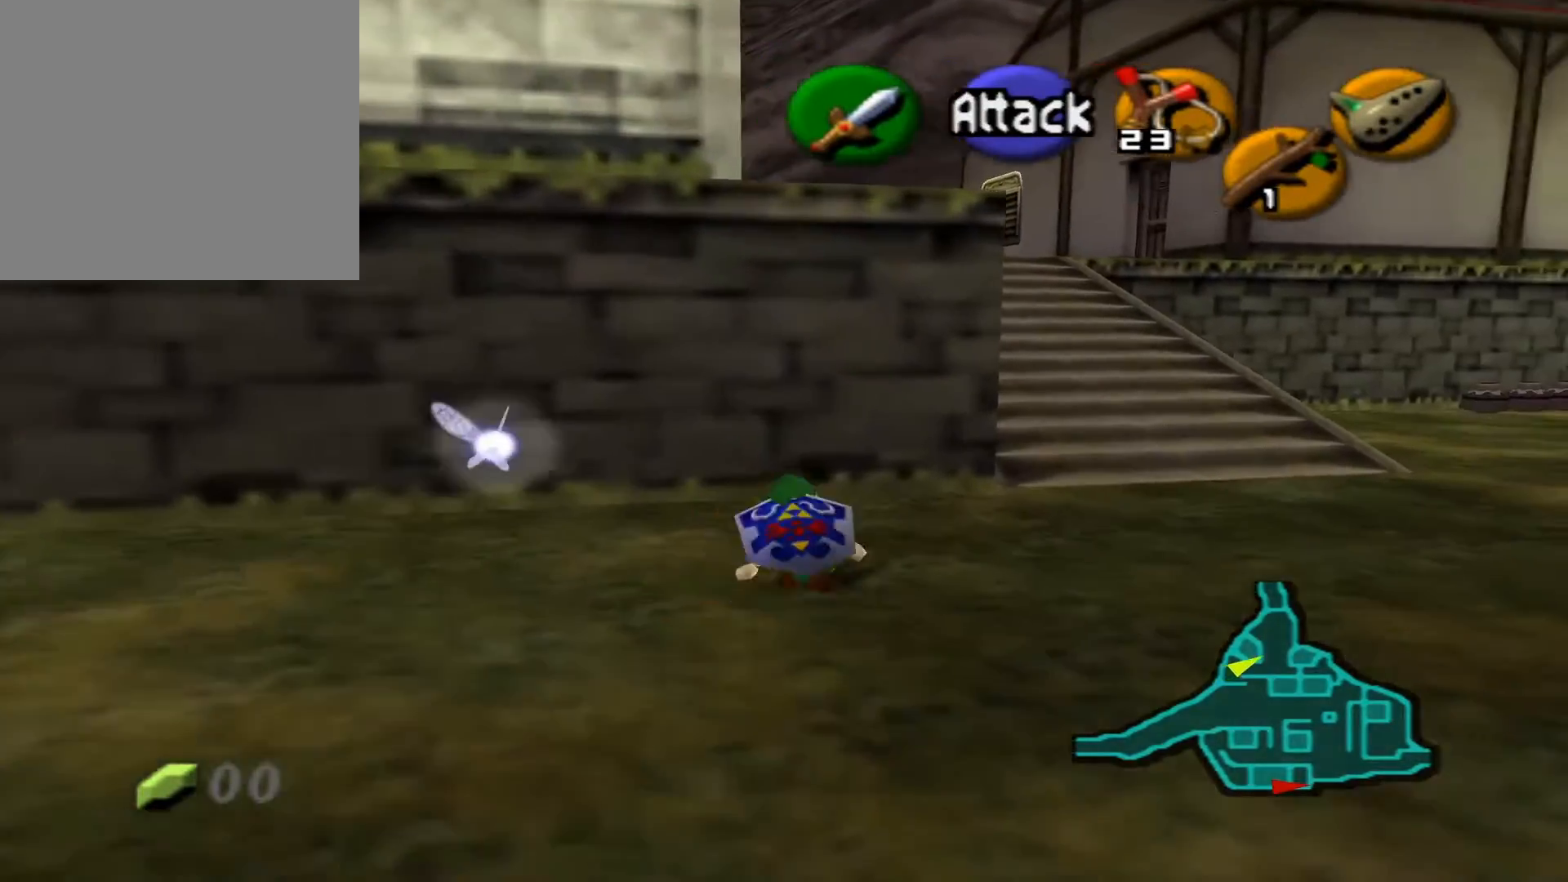
{"buttons": [], "left_stick": "up-right", "right_stick": "center", "events": [[67, "A", "down"], [200, "A", "up"]]}
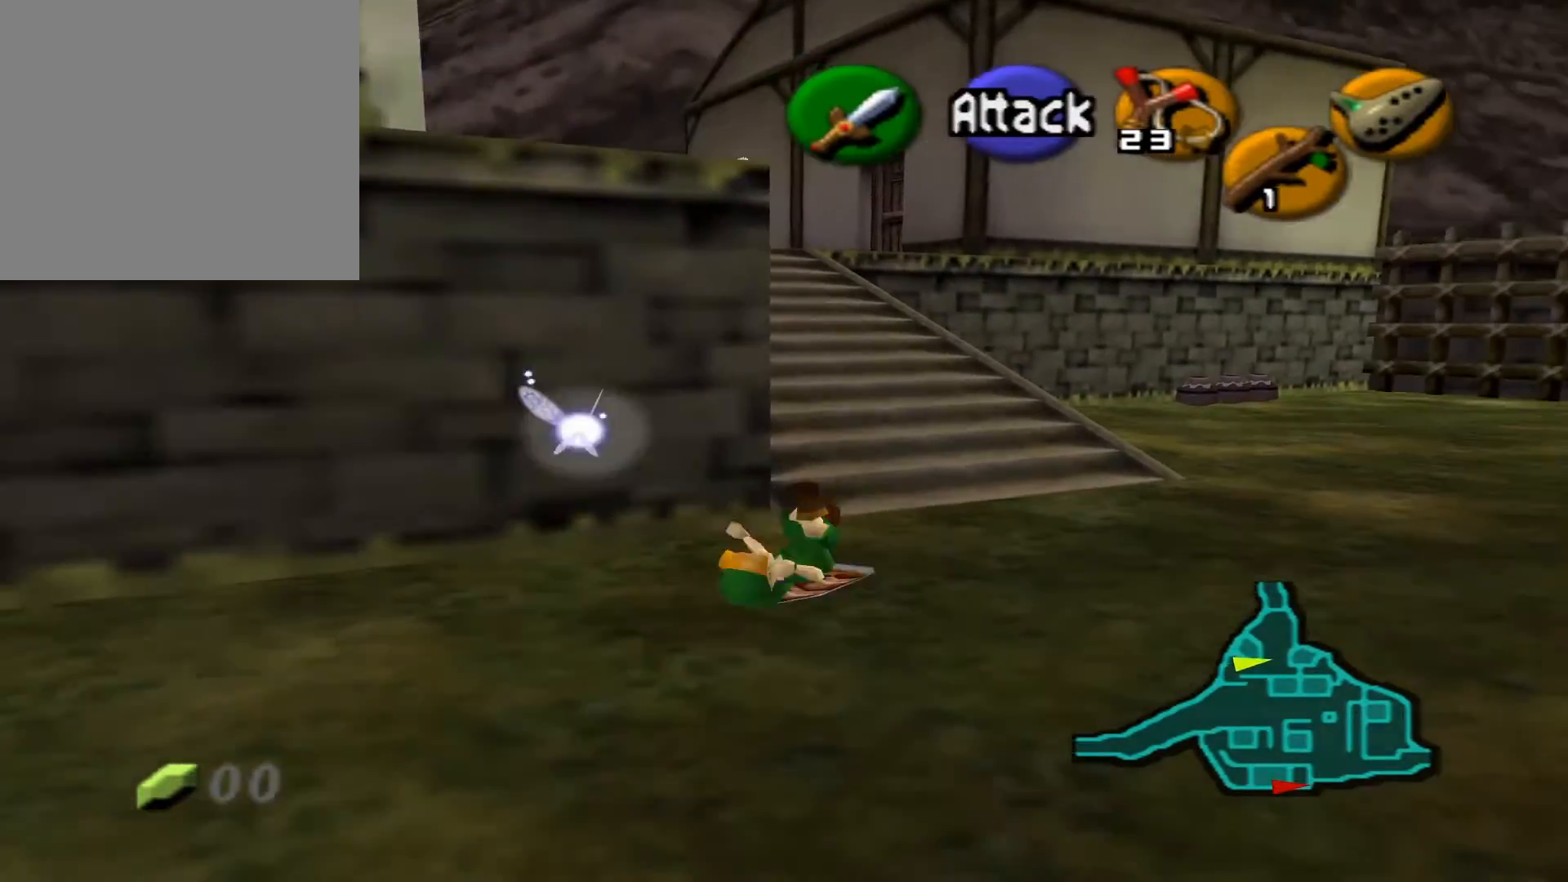
{"buttons": [], "left_stick": "up", "right_stick": "center", "events": [[217, "left_stick", "up"]]}
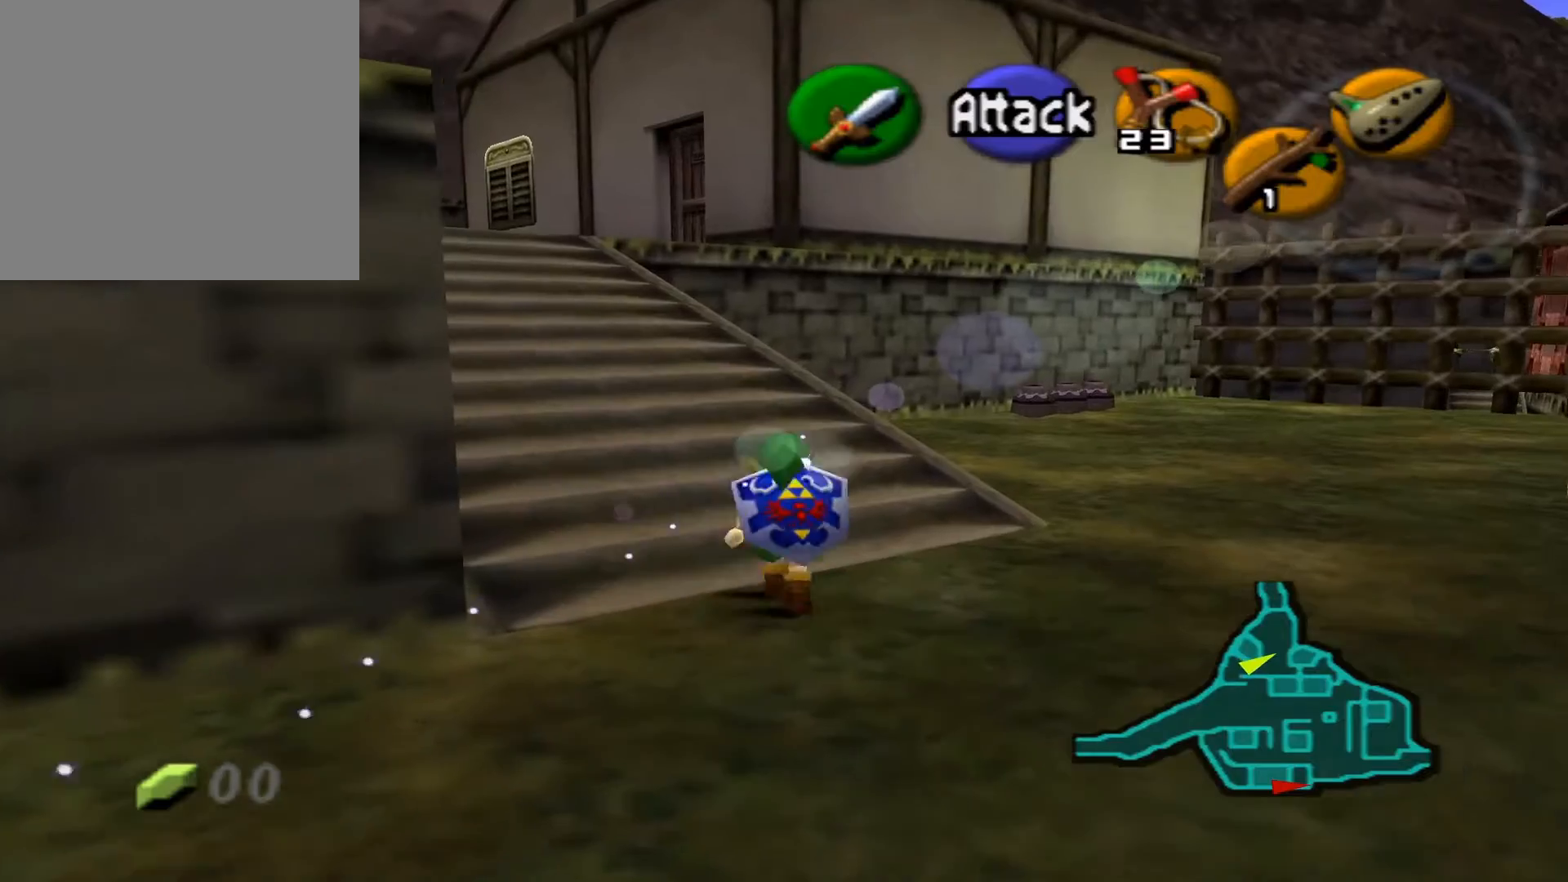
{"buttons": [], "left_stick": "up", "right_stick": "center", "events": []}
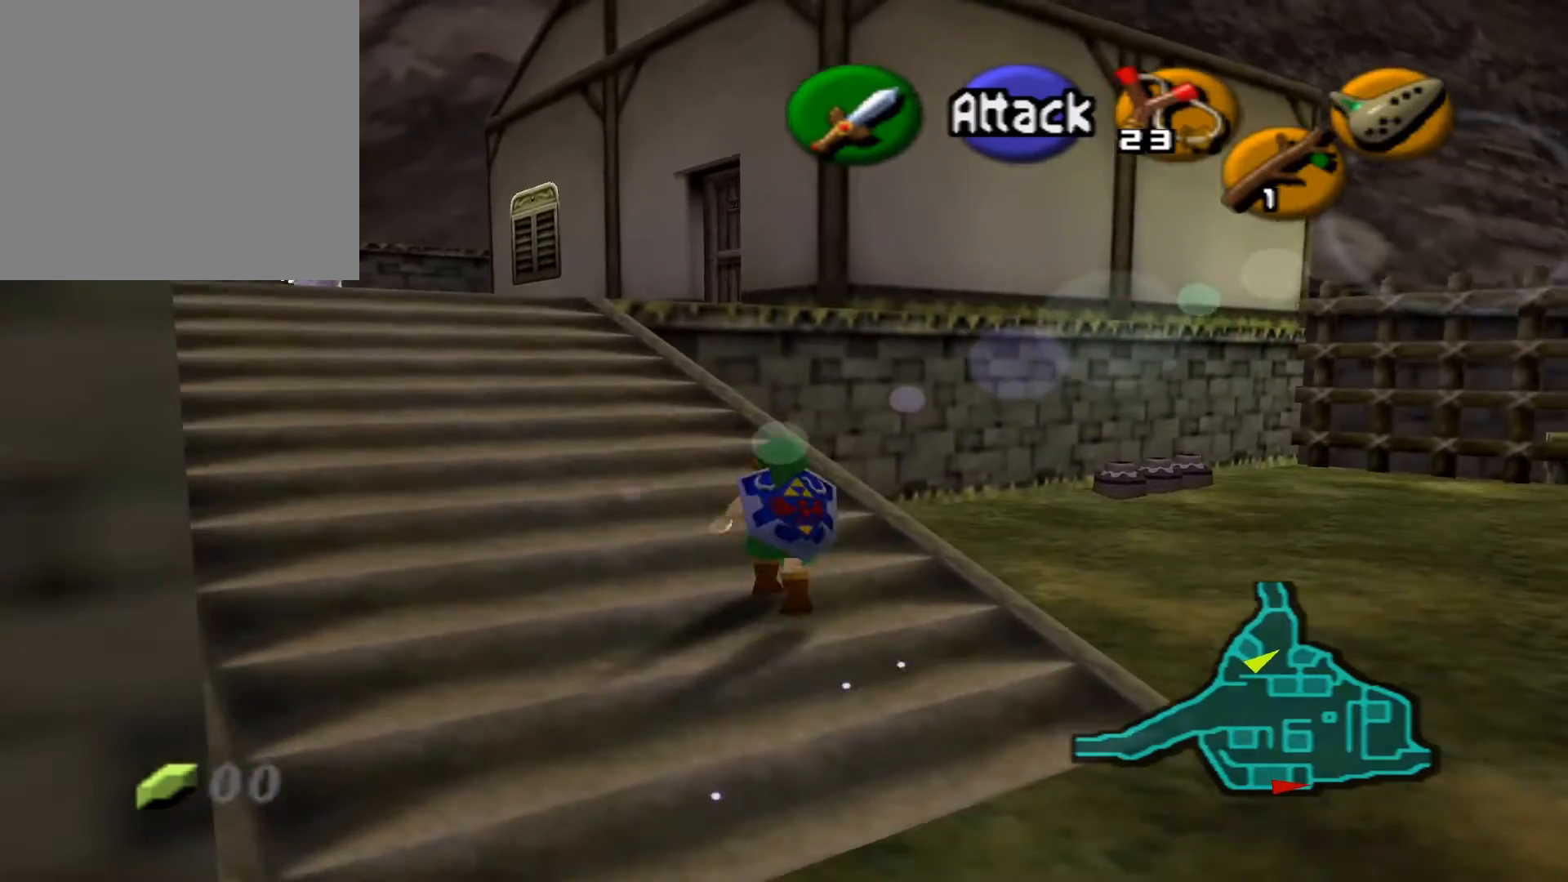
{"buttons": [], "left_stick": "up", "right_stick": "center", "events": []}
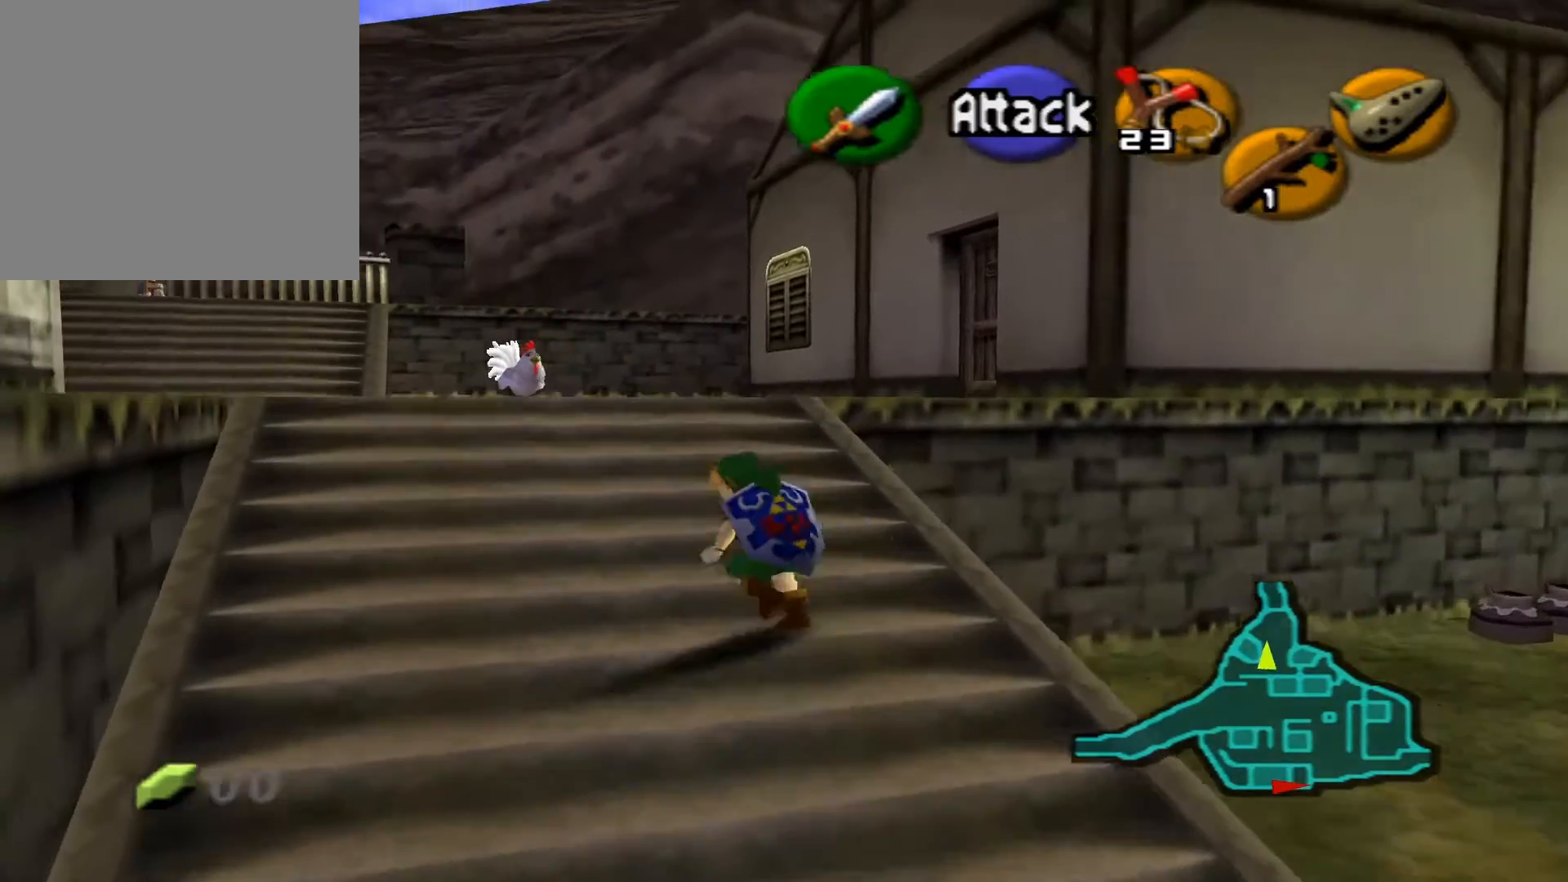
{"buttons": [], "left_stick": "up", "right_stick": "center", "events": []}
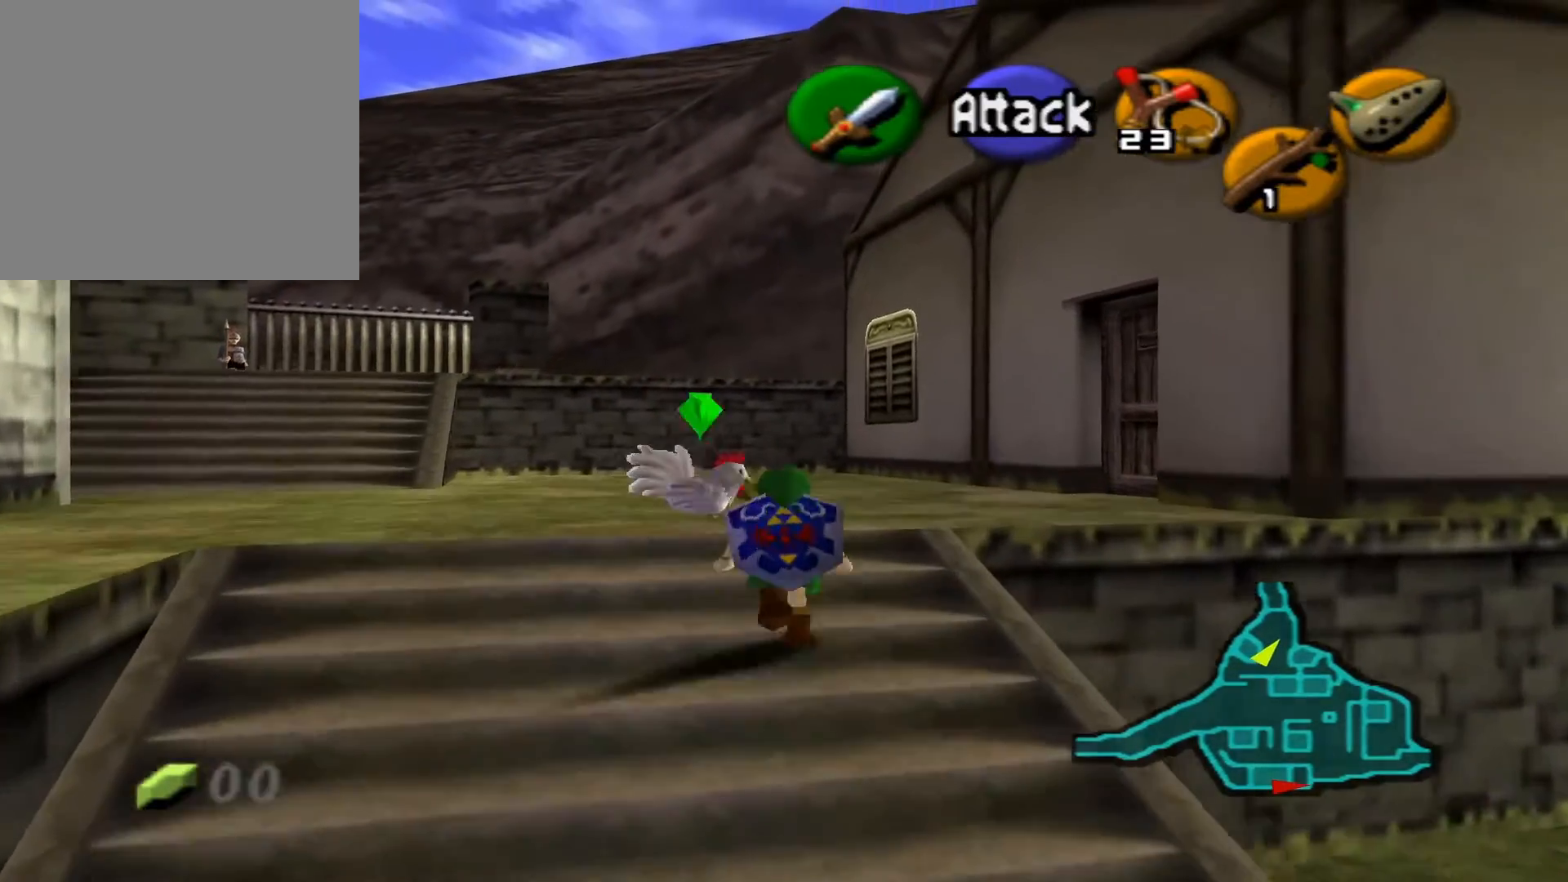
{"buttons": ["L2"], "left_stick": "up-right", "right_stick": "center", "events": [[350, "L2", "down"], [400, "left_stick", "up-right"]]}
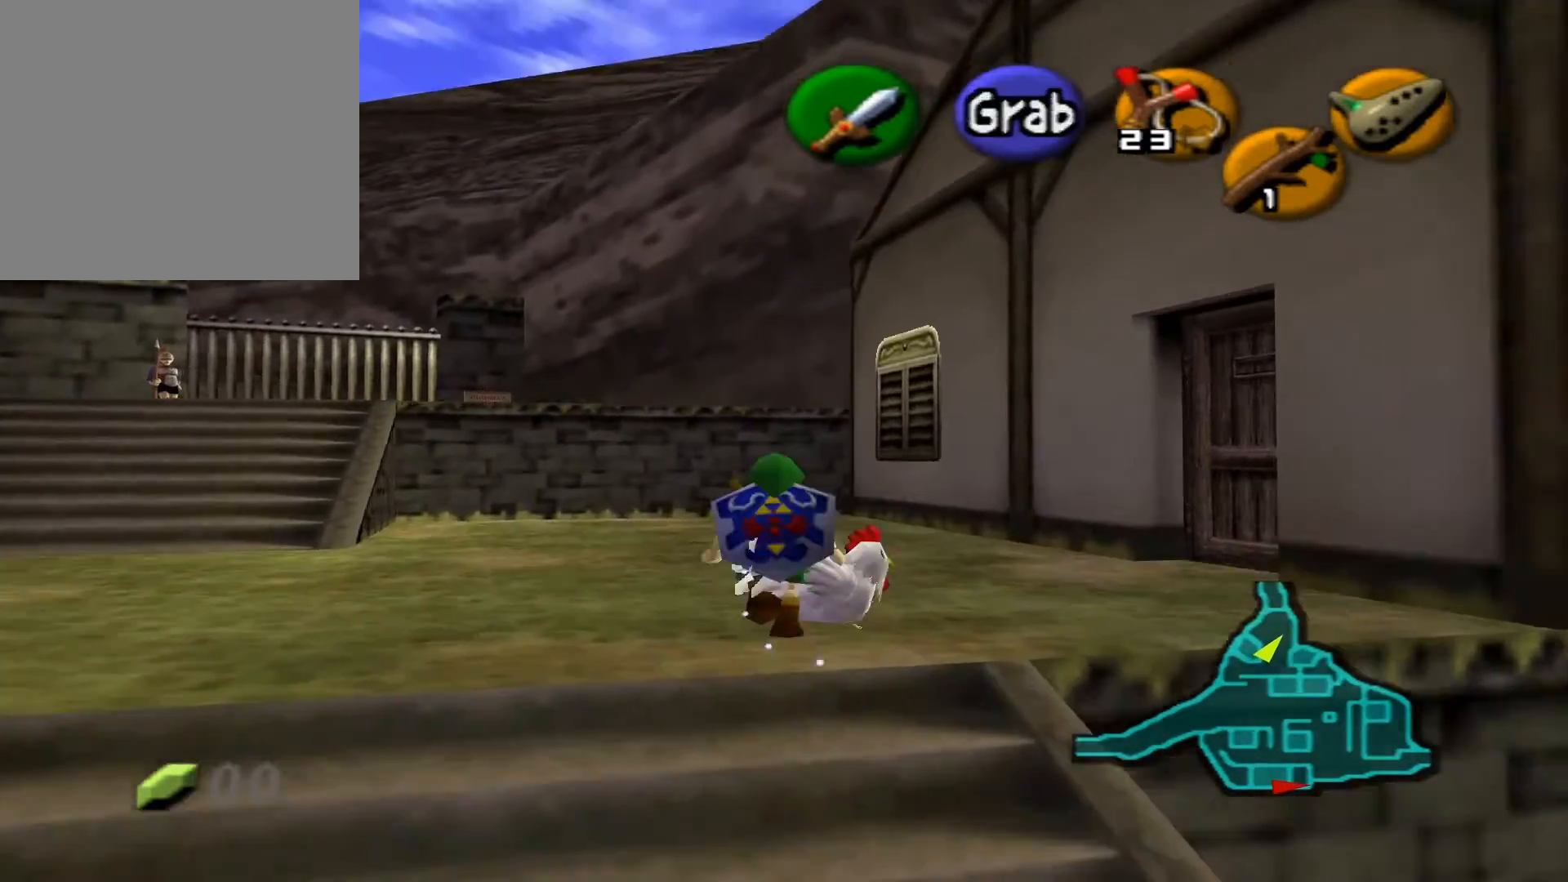
{"buttons": ["L2"], "left_stick": "center", "right_stick": "center", "events": [[50, "A", "down"], [167, "A", "up"], [233, "left_stick", "center"]]}
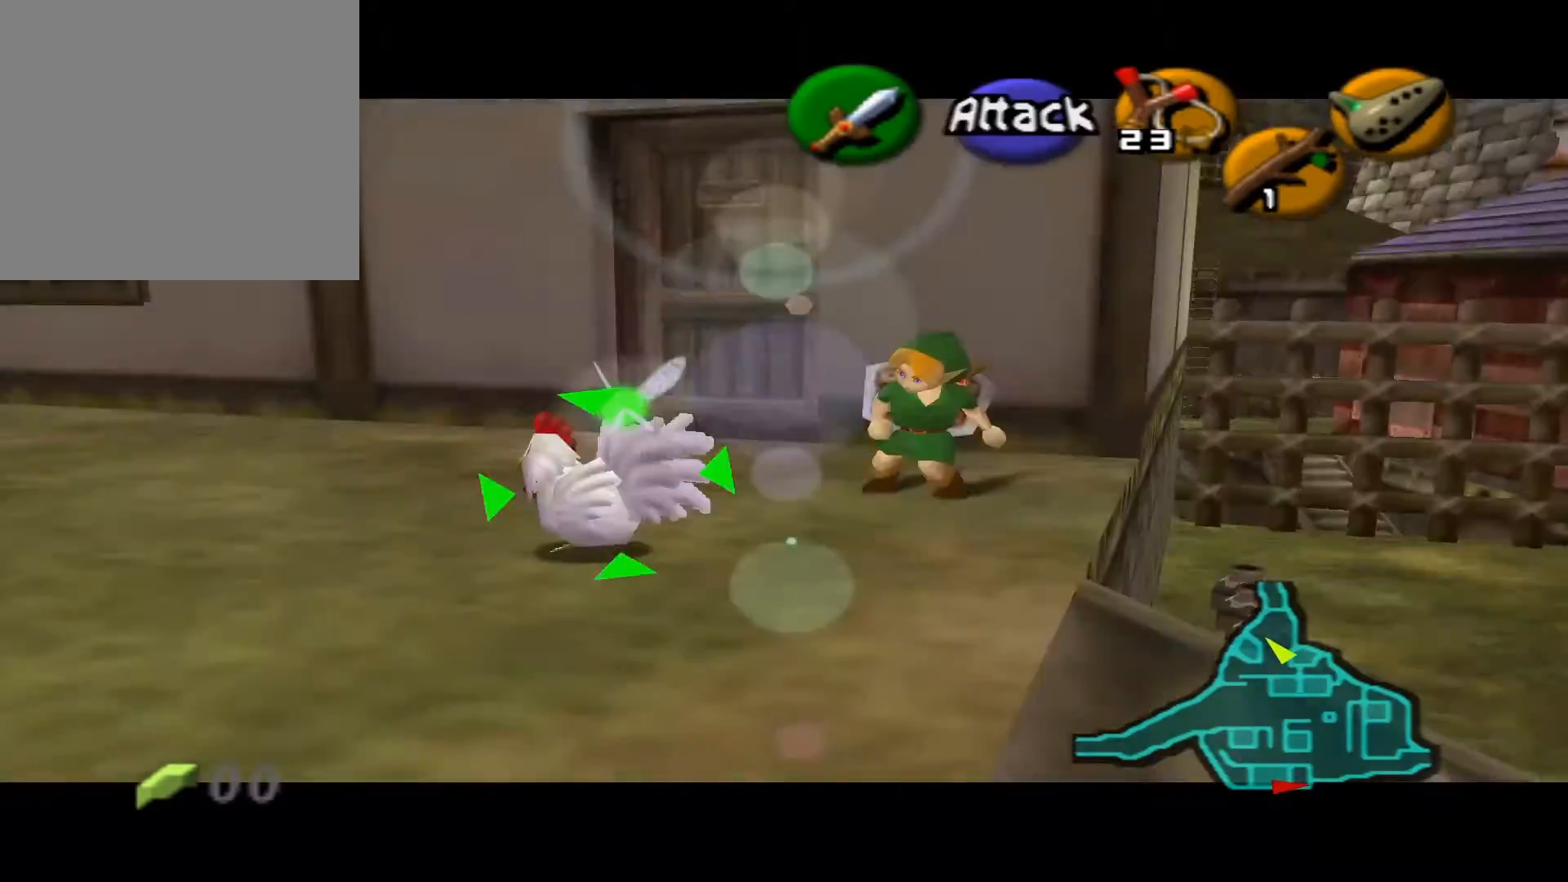
{"buttons": ["L2"], "left_stick": "left", "right_stick": "center", "events": [[167, "L2", "up"], [233, "left_stick", "down-left"], [417, "left_stick", "left"], [433, "L2", "down"]]}
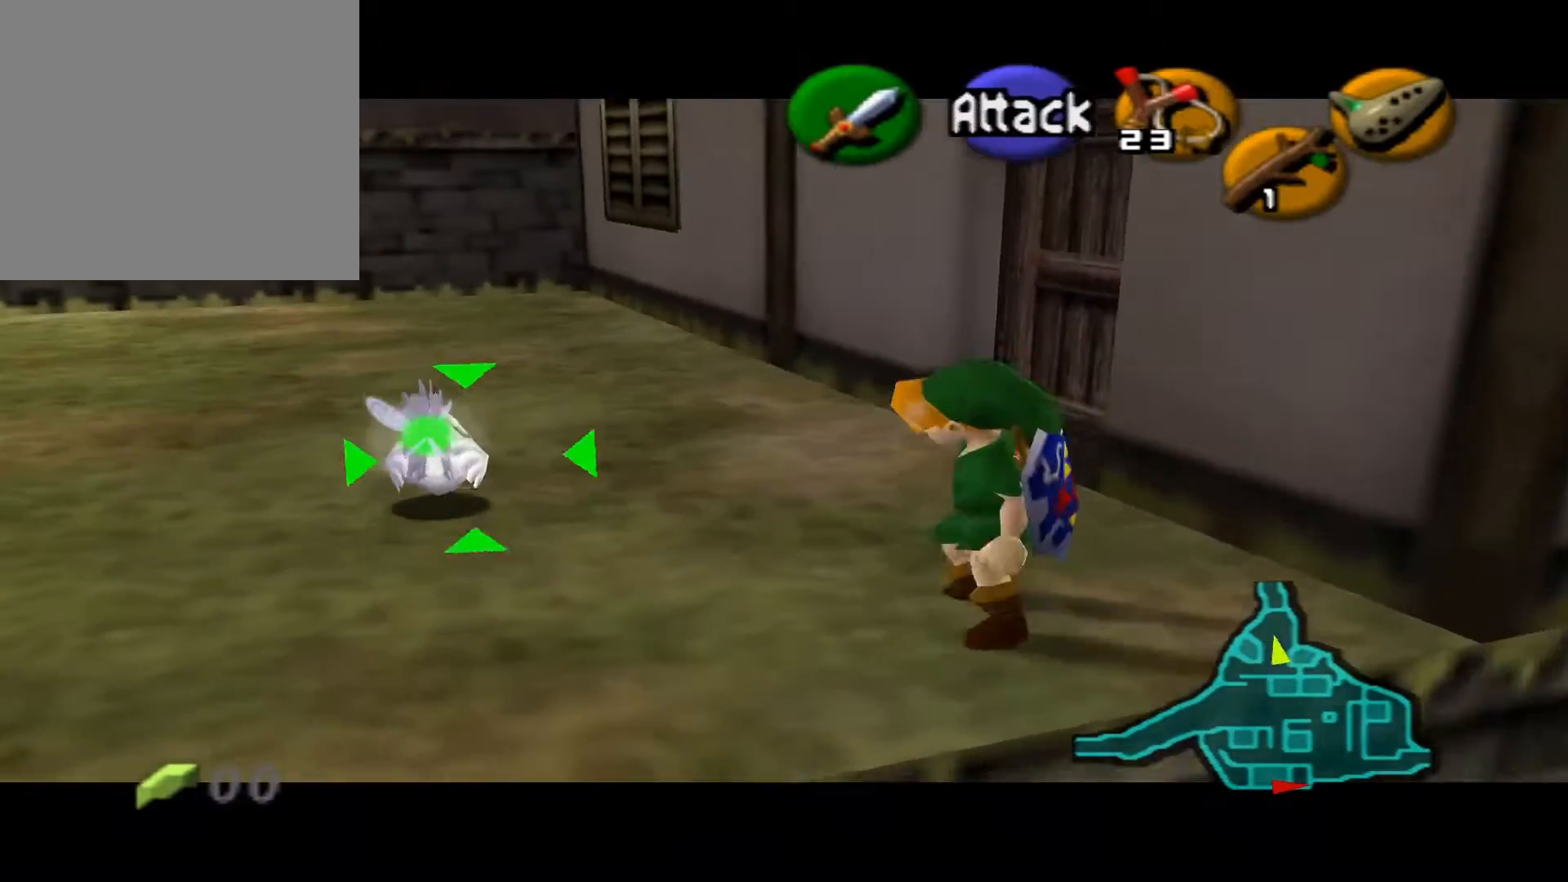
{"buttons": ["L2"], "left_stick": "up", "right_stick": "center", "events": [[50, "left_stick", "up-left"], [333, "left_stick", "up"]]}
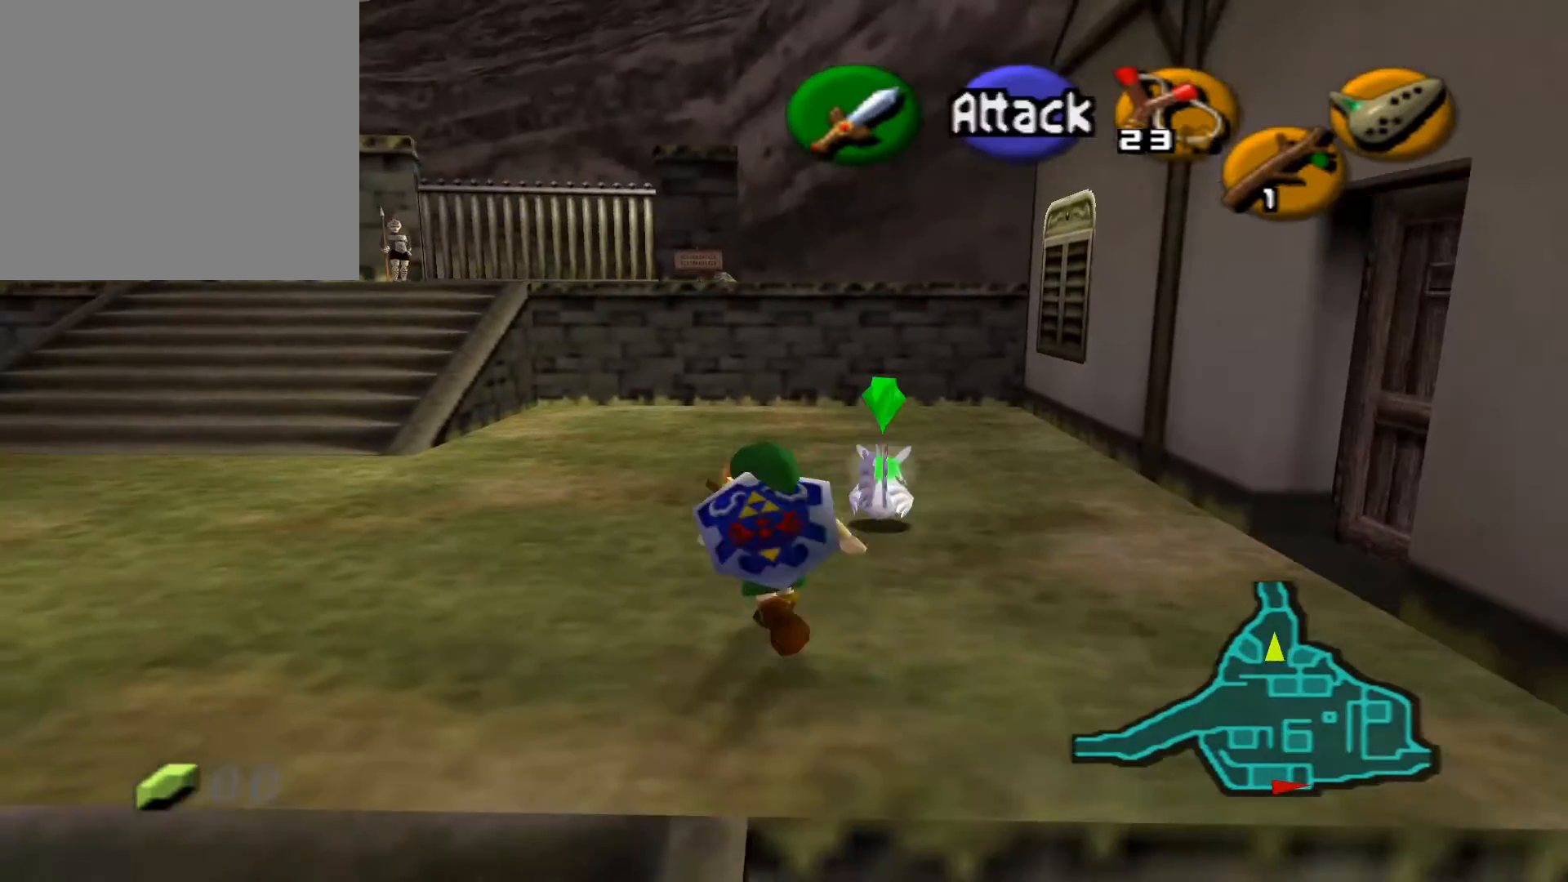
{"buttons": [], "left_stick": "up", "right_stick": "center", "events": [[33, "L2", "up"]]}
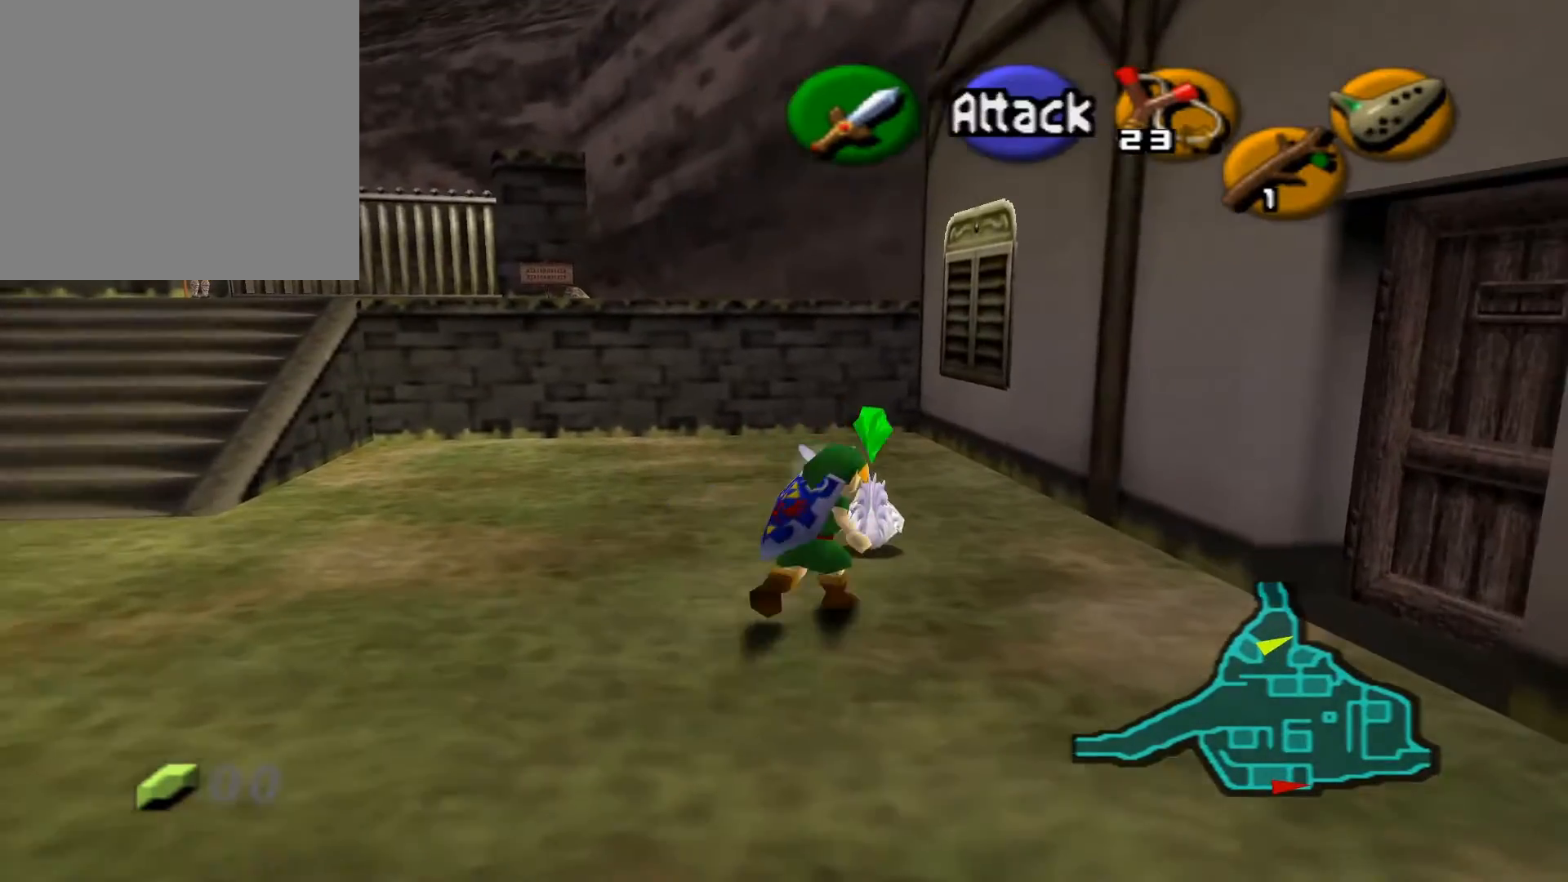
{"buttons": ["A"], "left_stick": "up-left", "right_stick": "center", "events": [[250, "left_stick", "up-left"], [483, "A", "down"]]}
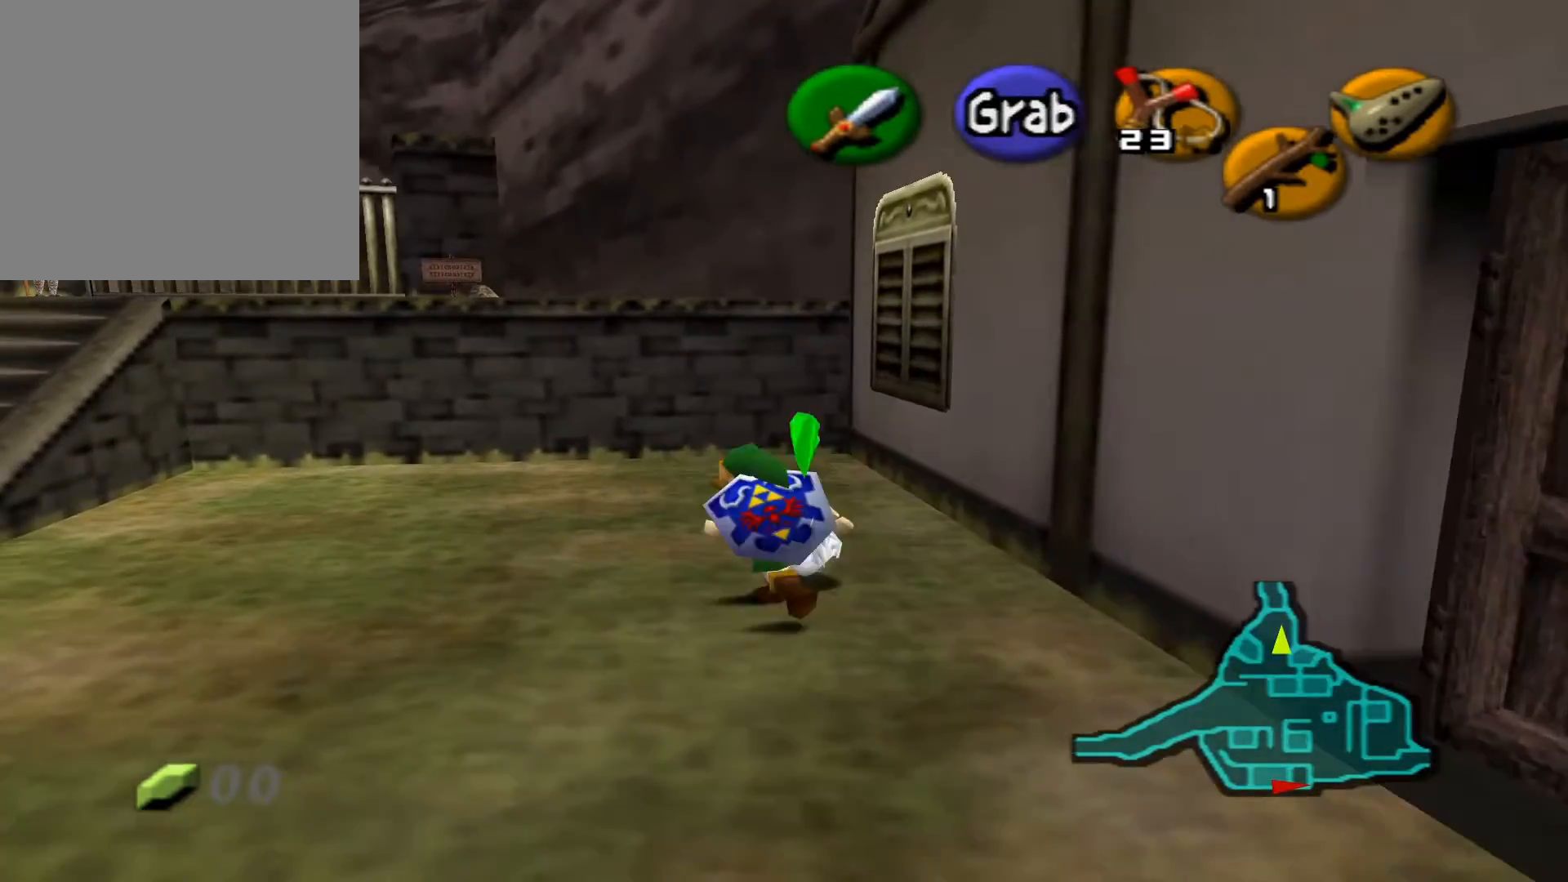
{"buttons": [], "left_stick": "right", "right_stick": "center", "events": [[83, "left_stick", "center"], [150, "A", "up"], [417, "left_stick", "right"]]}
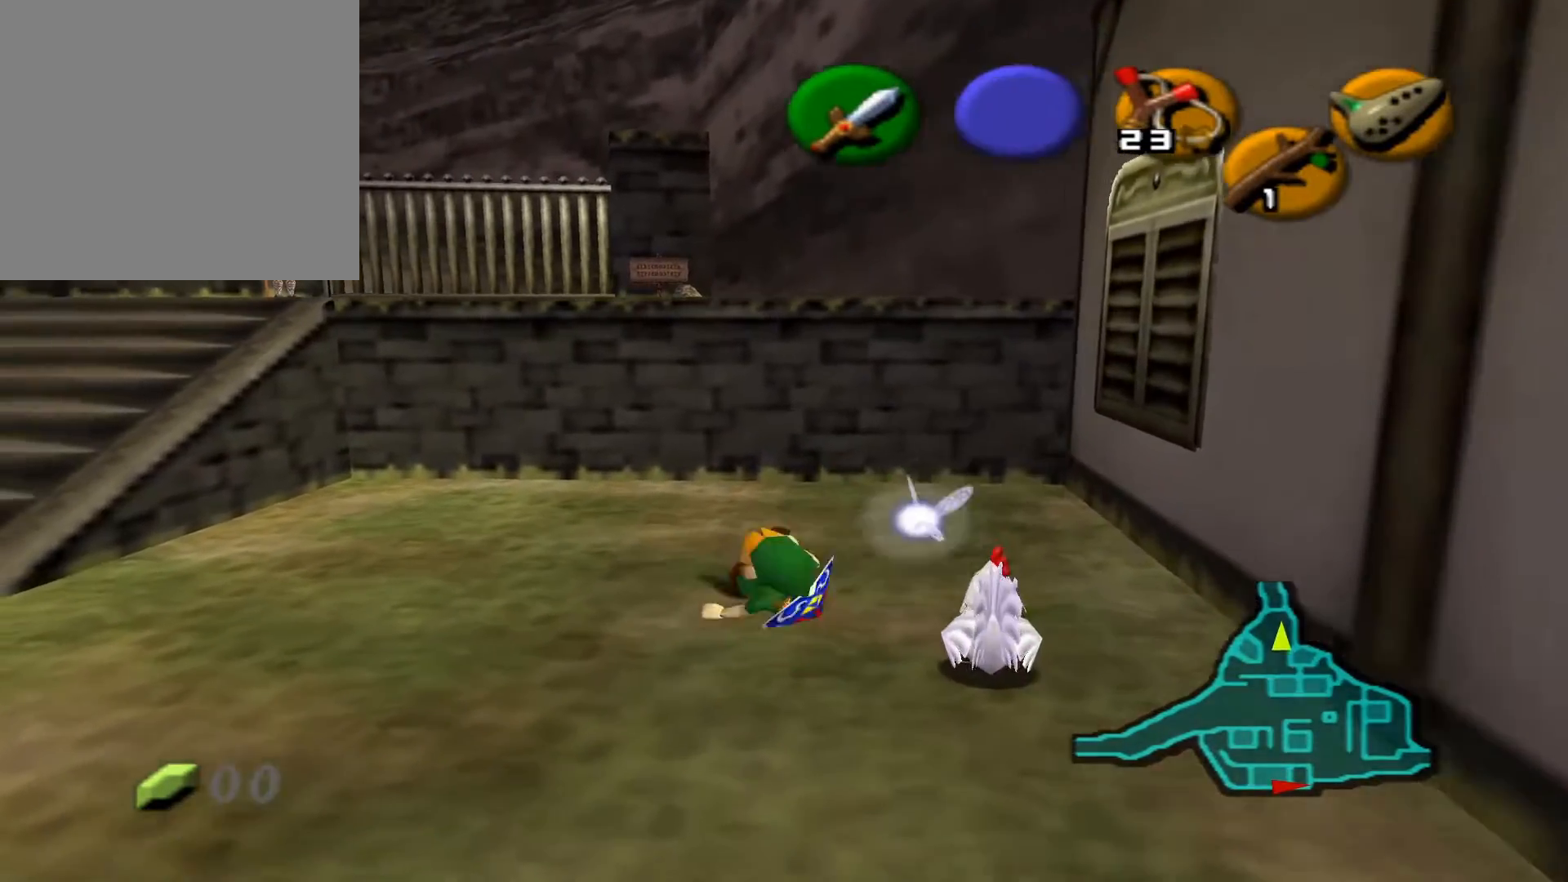
{"buttons": [], "left_stick": "down-right", "right_stick": "center", "events": [[50, "left_stick", "down-right"], [167, "left_stick", "down"], [283, "left_stick", "center"], [467, "left_stick", "down-right"]]}
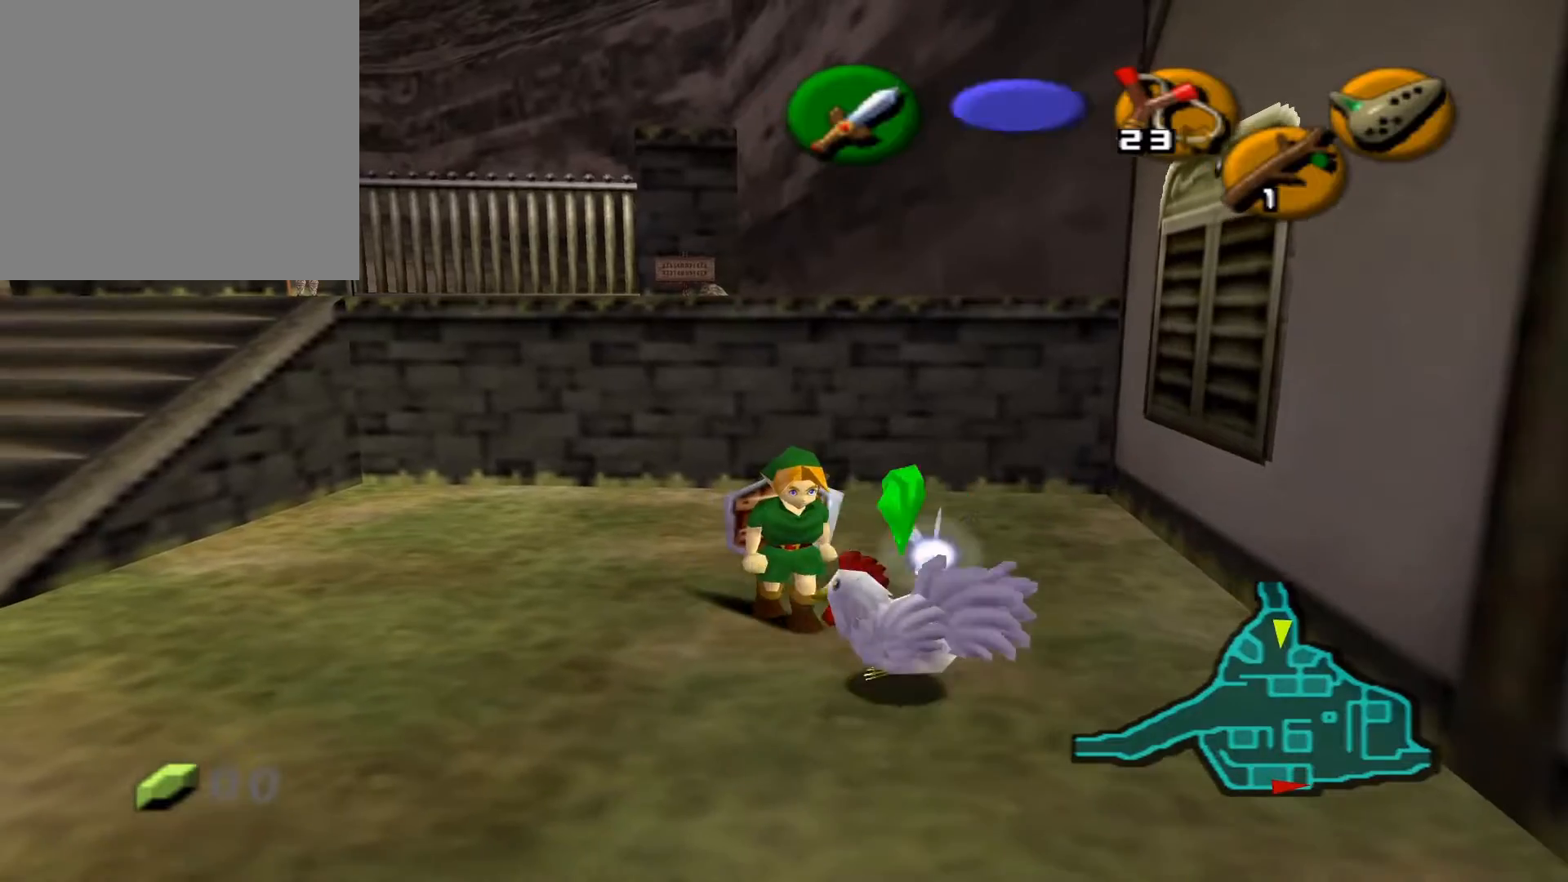
{"buttons": [], "left_stick": "left", "right_stick": "center", "events": [[150, "left_stick", "center"], [183, "A", "down"], [283, "A", "up"], [433, "left_stick", "left"]]}
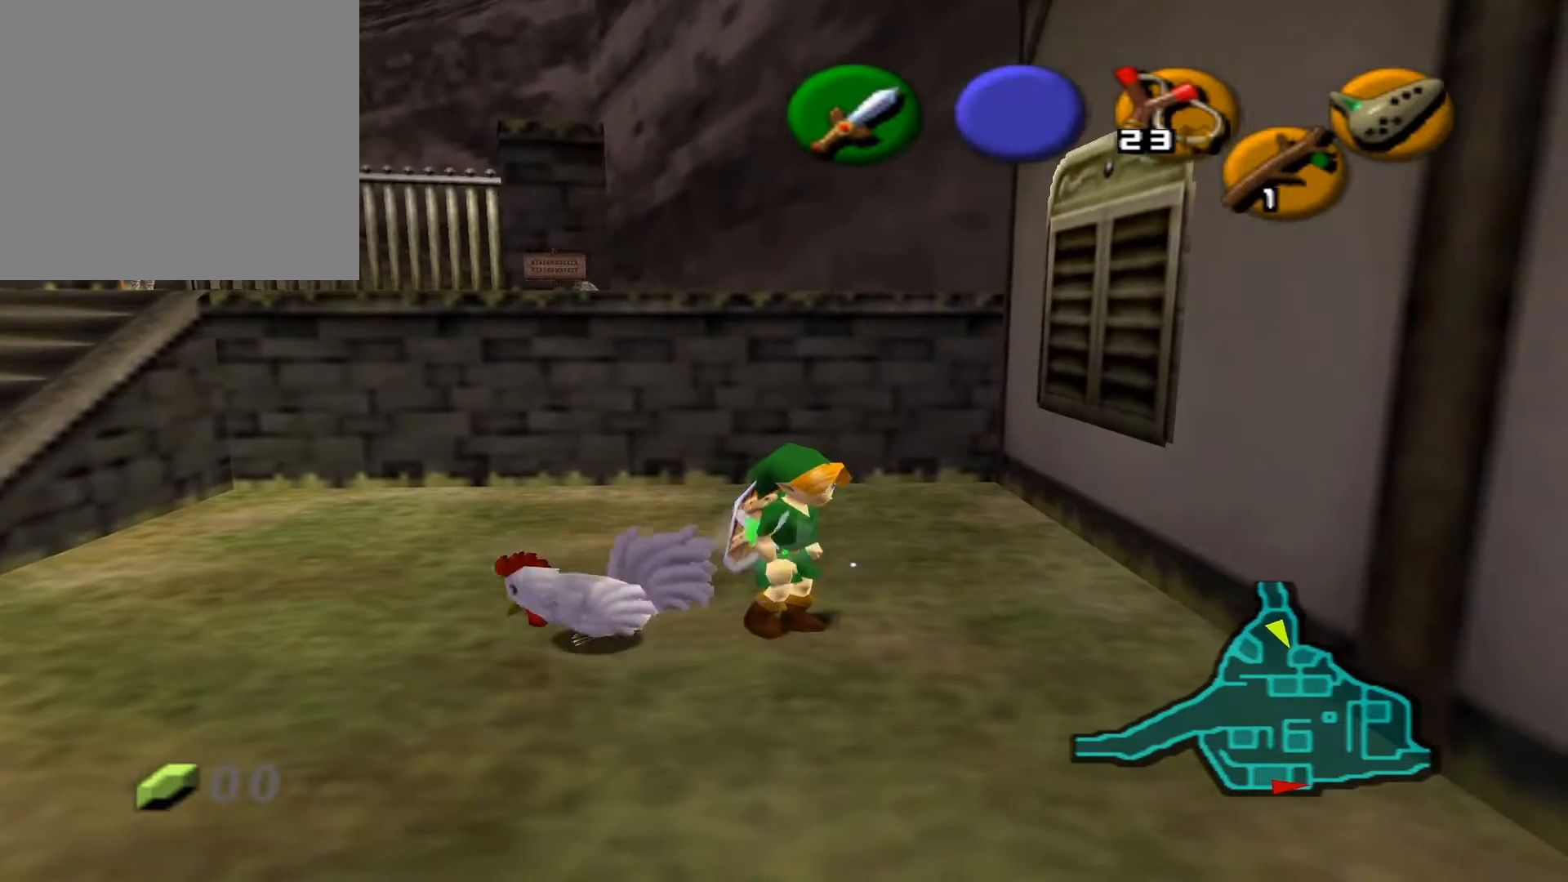
{"buttons": [], "left_stick": "center", "right_stick": "center", "events": [[150, "left_stick", "up-left"], [217, "A", "down"], [317, "A", "up"], [367, "left_stick", "center"]]}
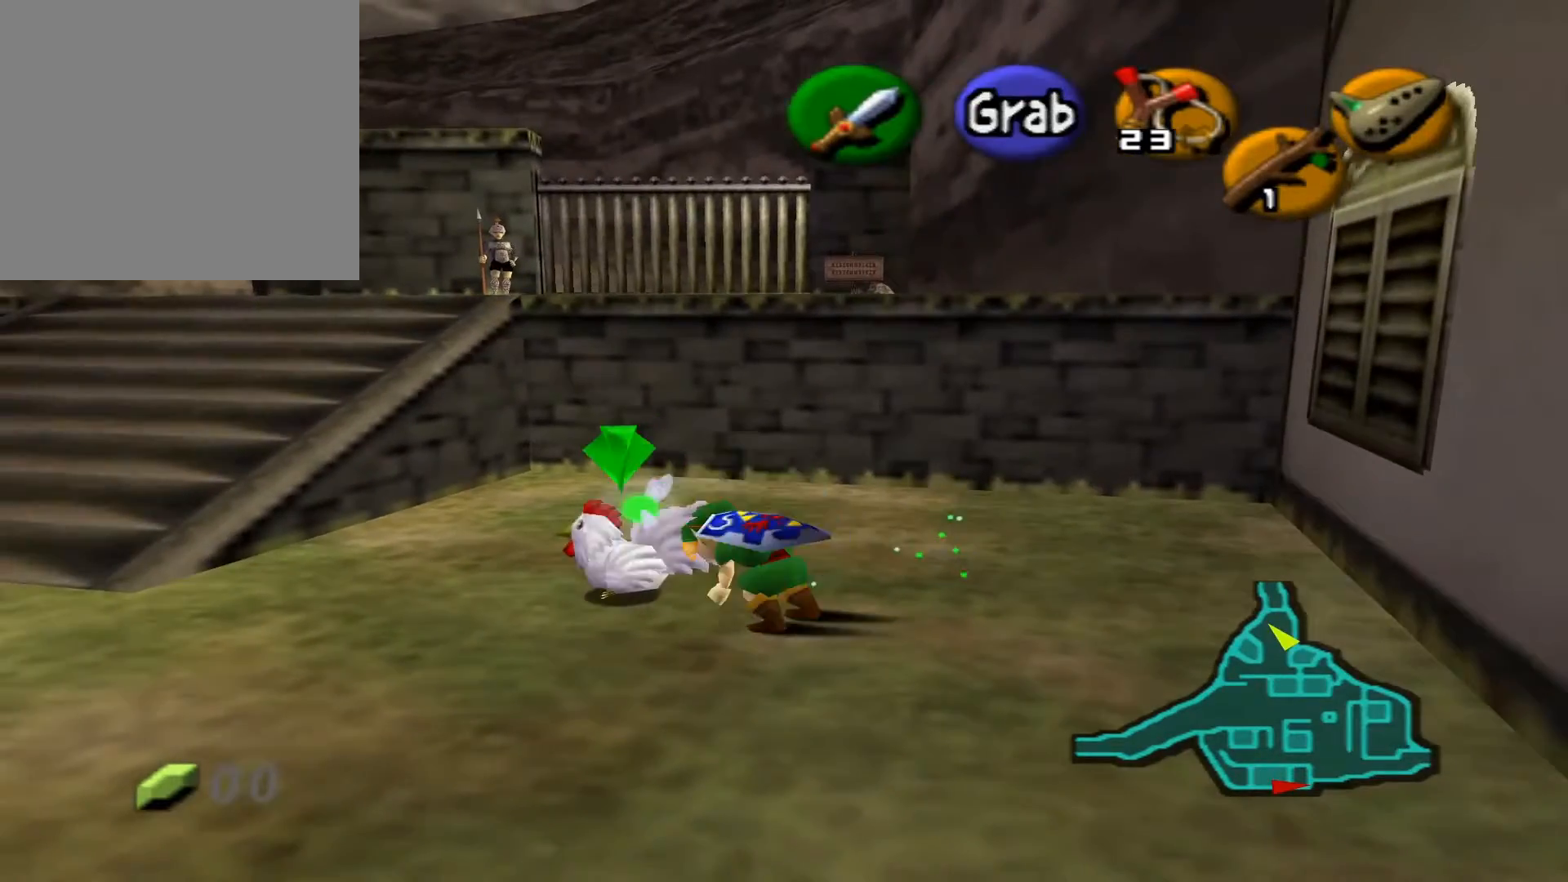
{"buttons": [], "left_stick": "down", "right_stick": "center", "events": [[383, "left_stick", "down"]]}
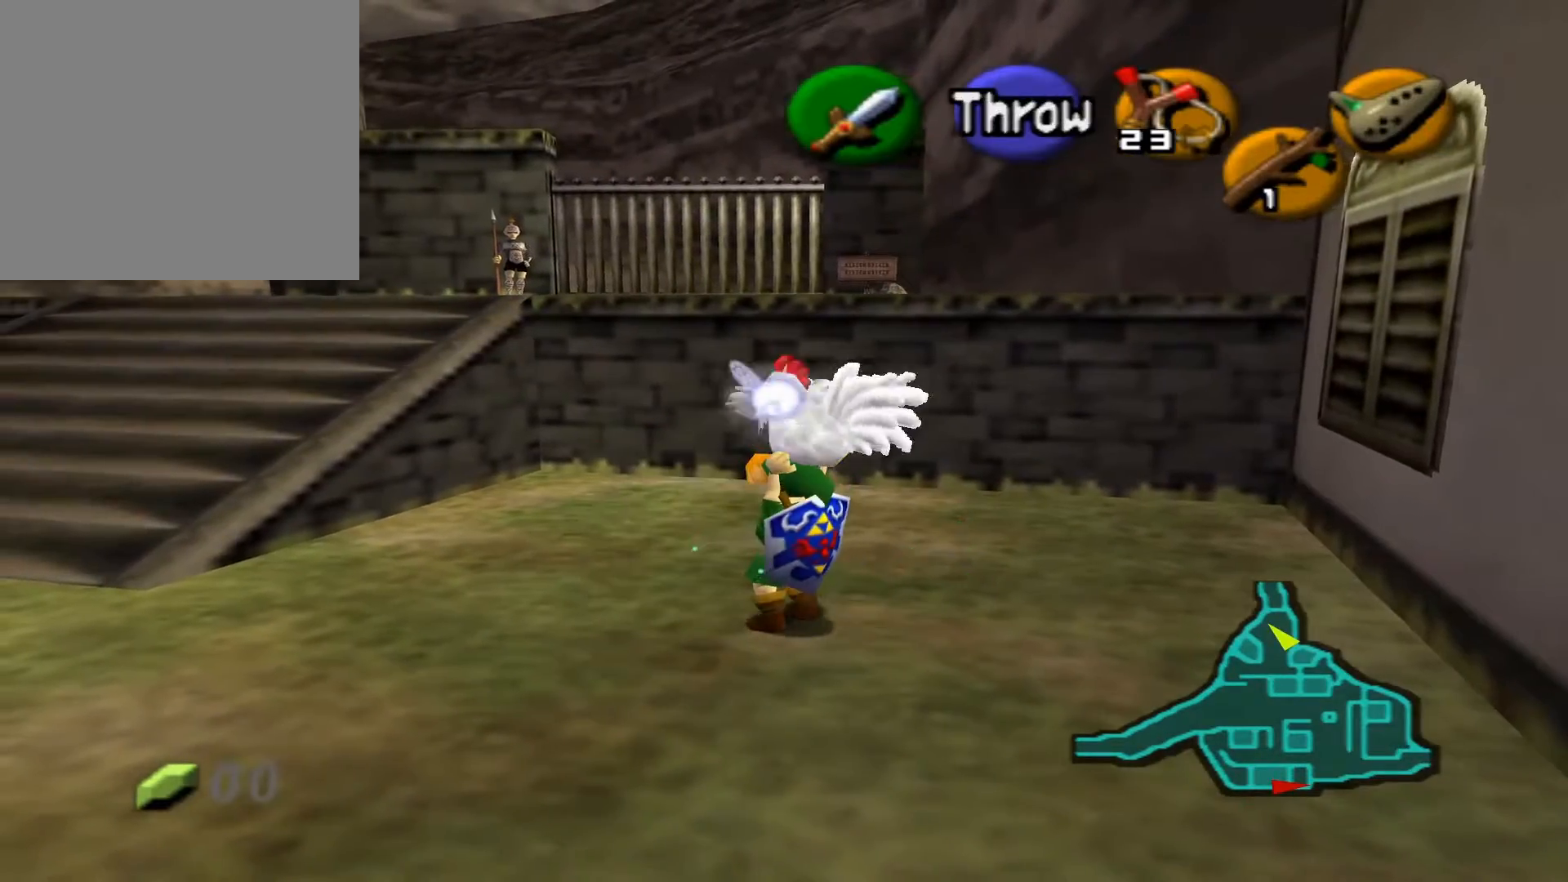
{"buttons": [], "left_stick": "down-left", "right_stick": "center", "events": [[33, "left_stick", "down-left"]]}